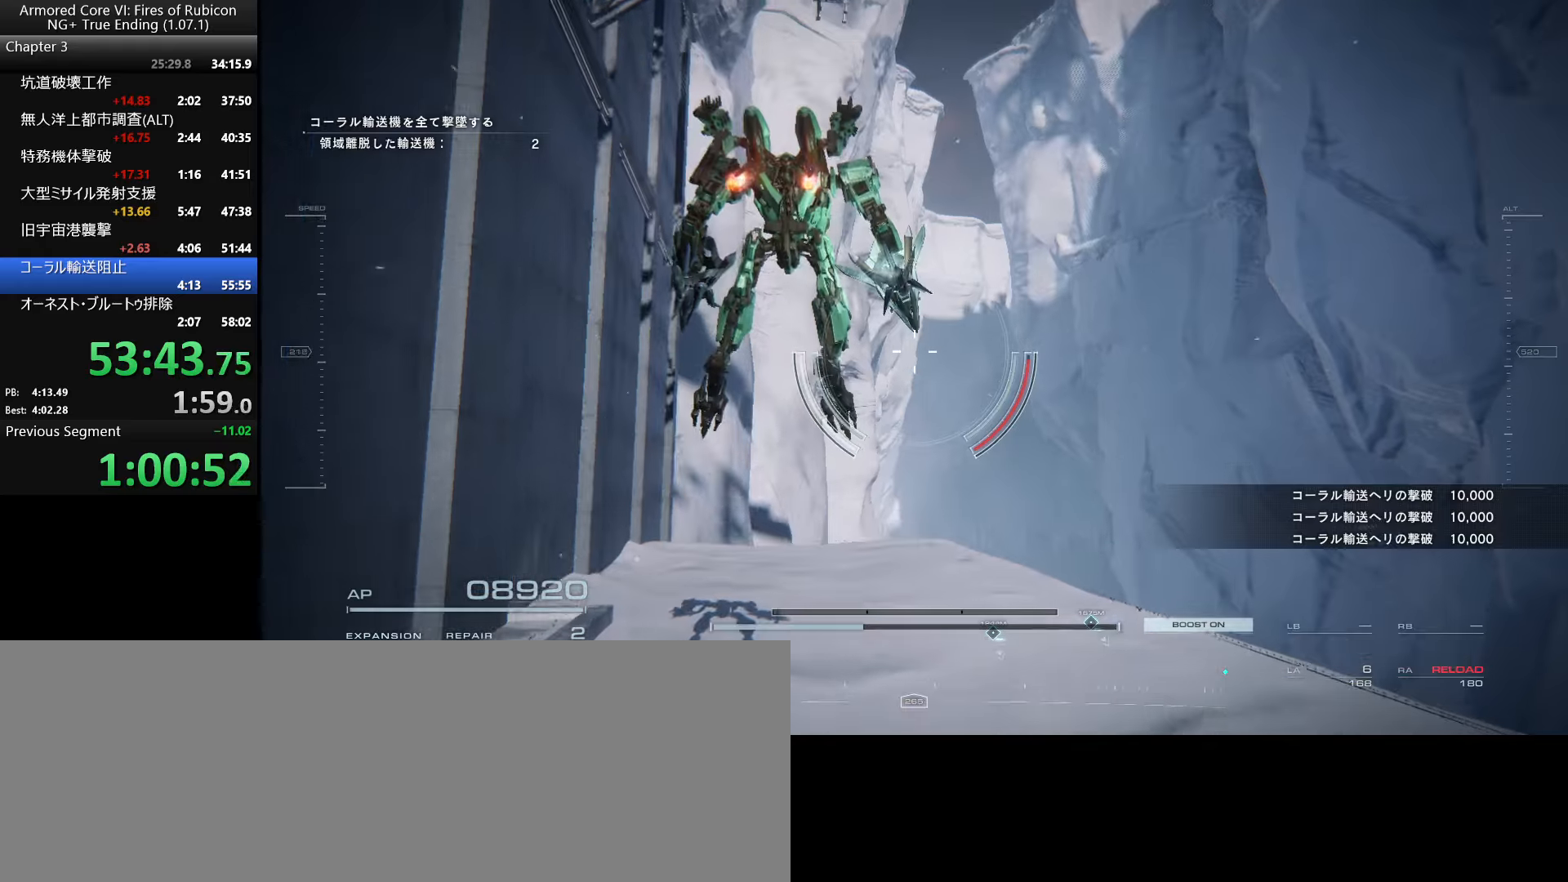
Gameplay with keyboard and mouse; each line is a JSON object with the keys and mouse buttons held at the frame after it. "events" lists presses ("down") and releases ("up") of ".", "/", "1", "2", "3", "4", "5", "6", "a", "alt_l", "alt_r", "b", "backslash", "c", "caps_lock", "comma", "ctrl_l", "ctrl_r", "d", "down", "e", "escape", "f", "f1", "f2", "f3", "f4", "f5", "f6", "g", "h", "i", "j", "k", "l", "lbracket", "left", "m", "n", "o", "p", "q", "quote", "r", "rbracket", "return", "right", "s", "semicolon", "shift_l", "shift_r", "space", "super_l", "super_r", "t", "tab", "tilde", "u", "up", "v", "w", "x", "y", "z", "mouse_left", "mouse_wheel", "mouse_right" and "mouse_mb4" between this image and that frame as [ms after this image, input, new state], when the widget could be followed in between. "mouse_left", "mouse_wheel", "mouse_right", "mouse_mb4" = the "left", "wheel", "right", "mb4" buttons of the "mouse" list. No other keys are recorded. "wheel" means that the mouse wheel is clicked or scrolled. Not read: mouse_move.
{"keys": ["w"], "mouse": [], "events": [[216, "w", "down"]]}
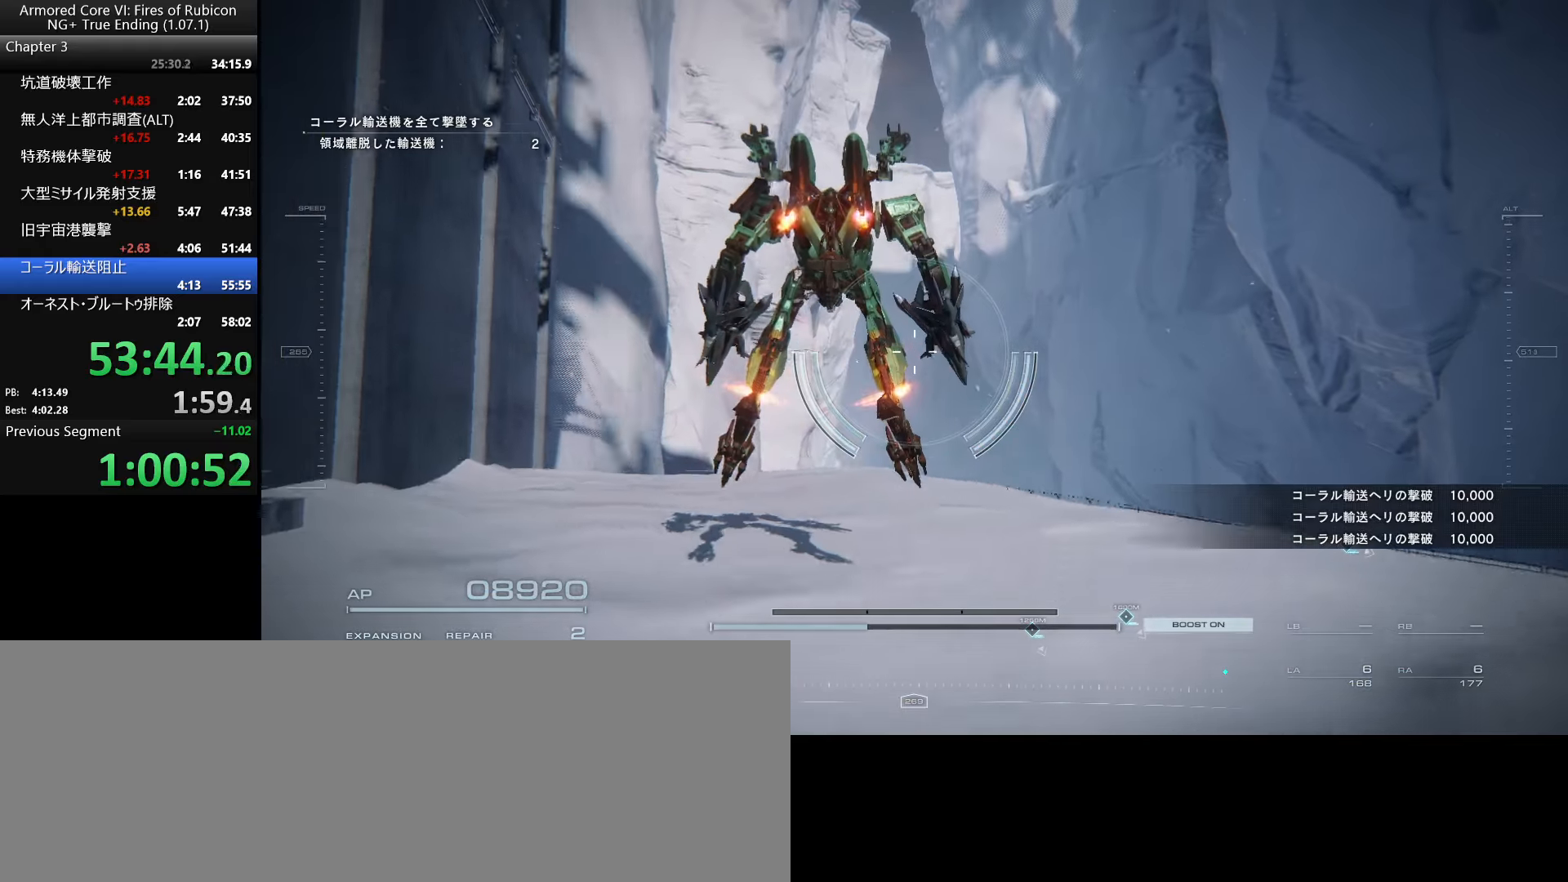
{"keys": [], "mouse": [], "events": [[500, "w", "up"]]}
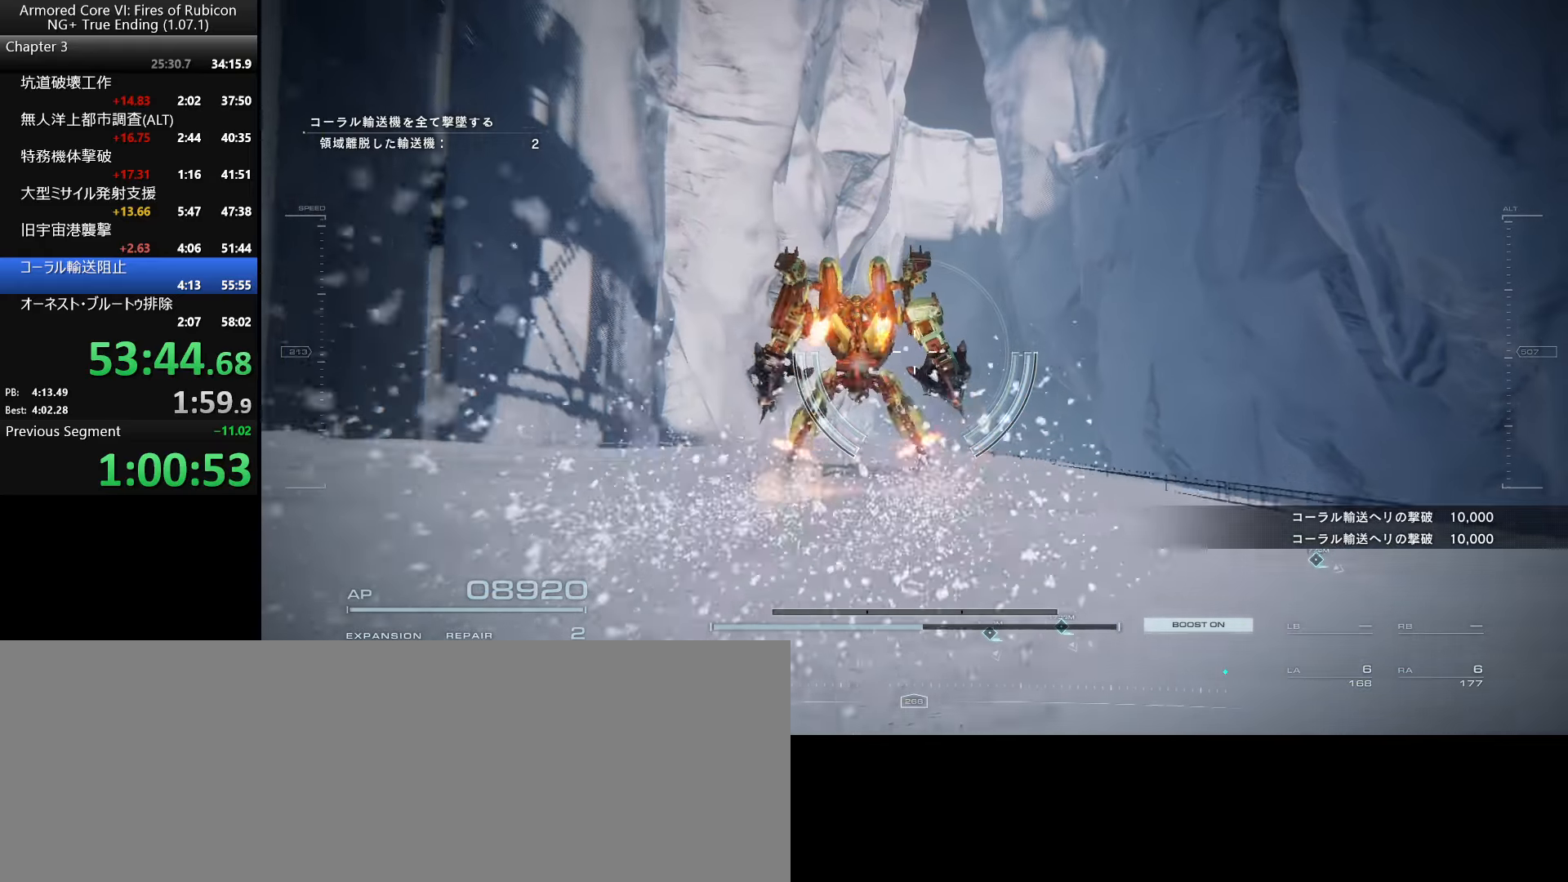
{"keys": [], "mouse": [], "events": []}
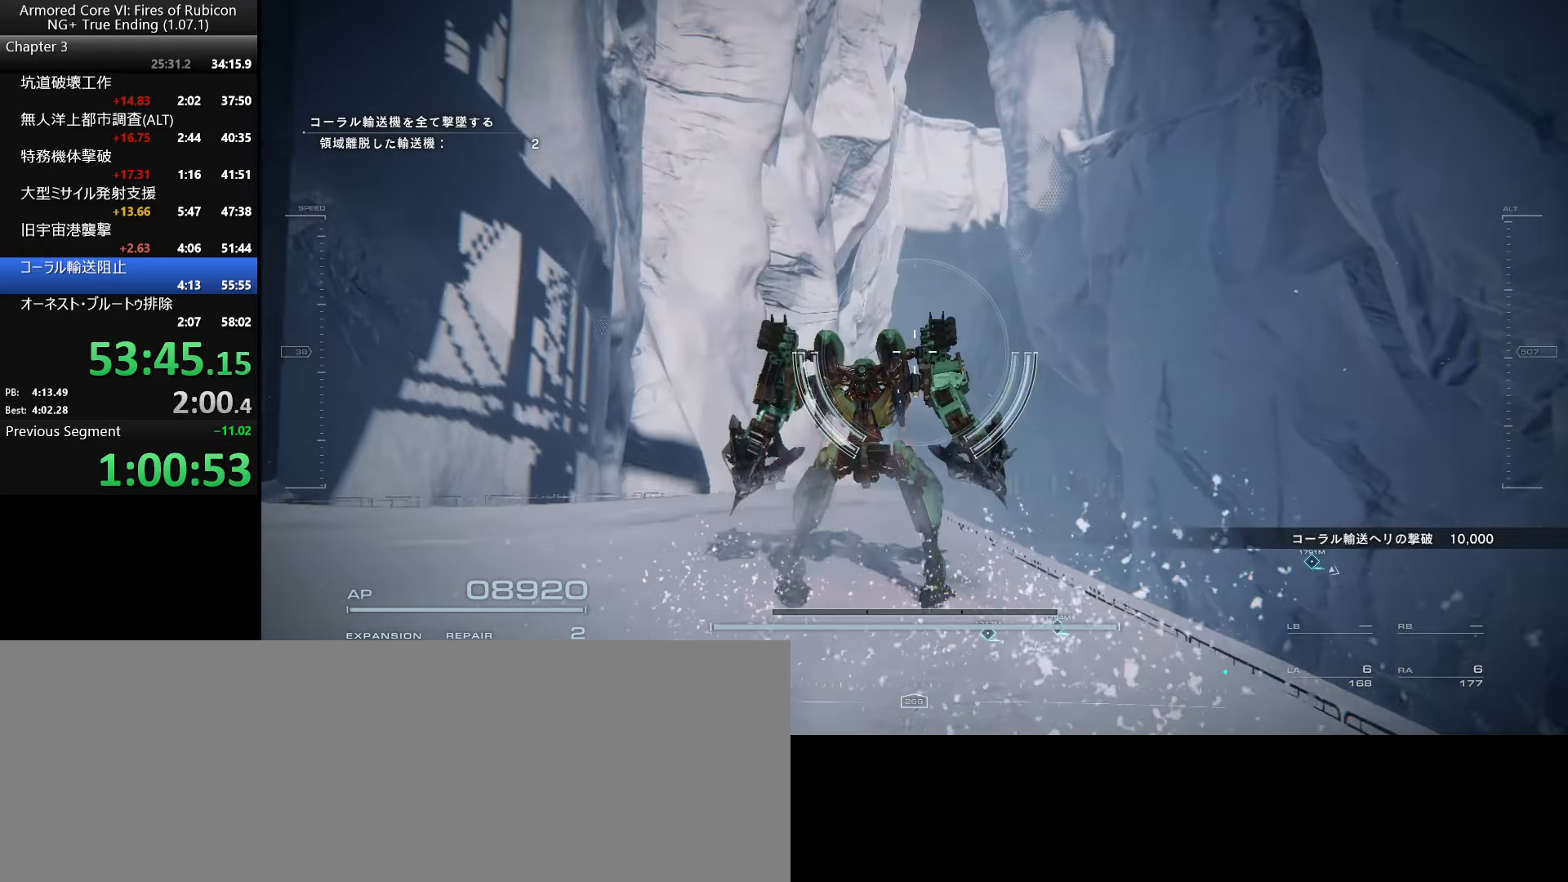
{"keys": [], "mouse": [], "events": []}
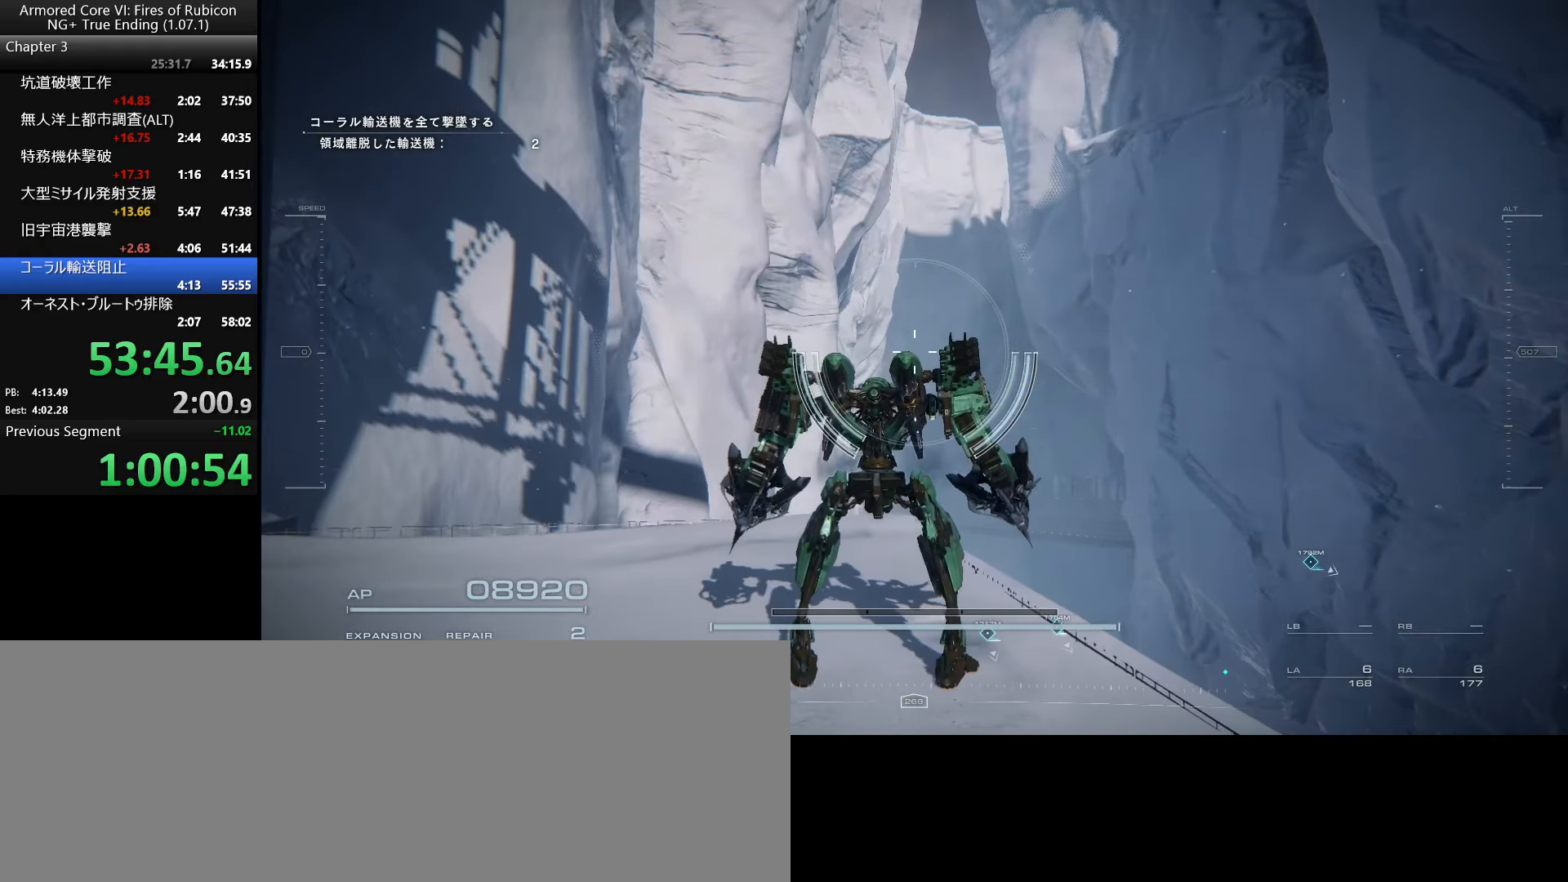
{"keys": [], "mouse": [], "events": []}
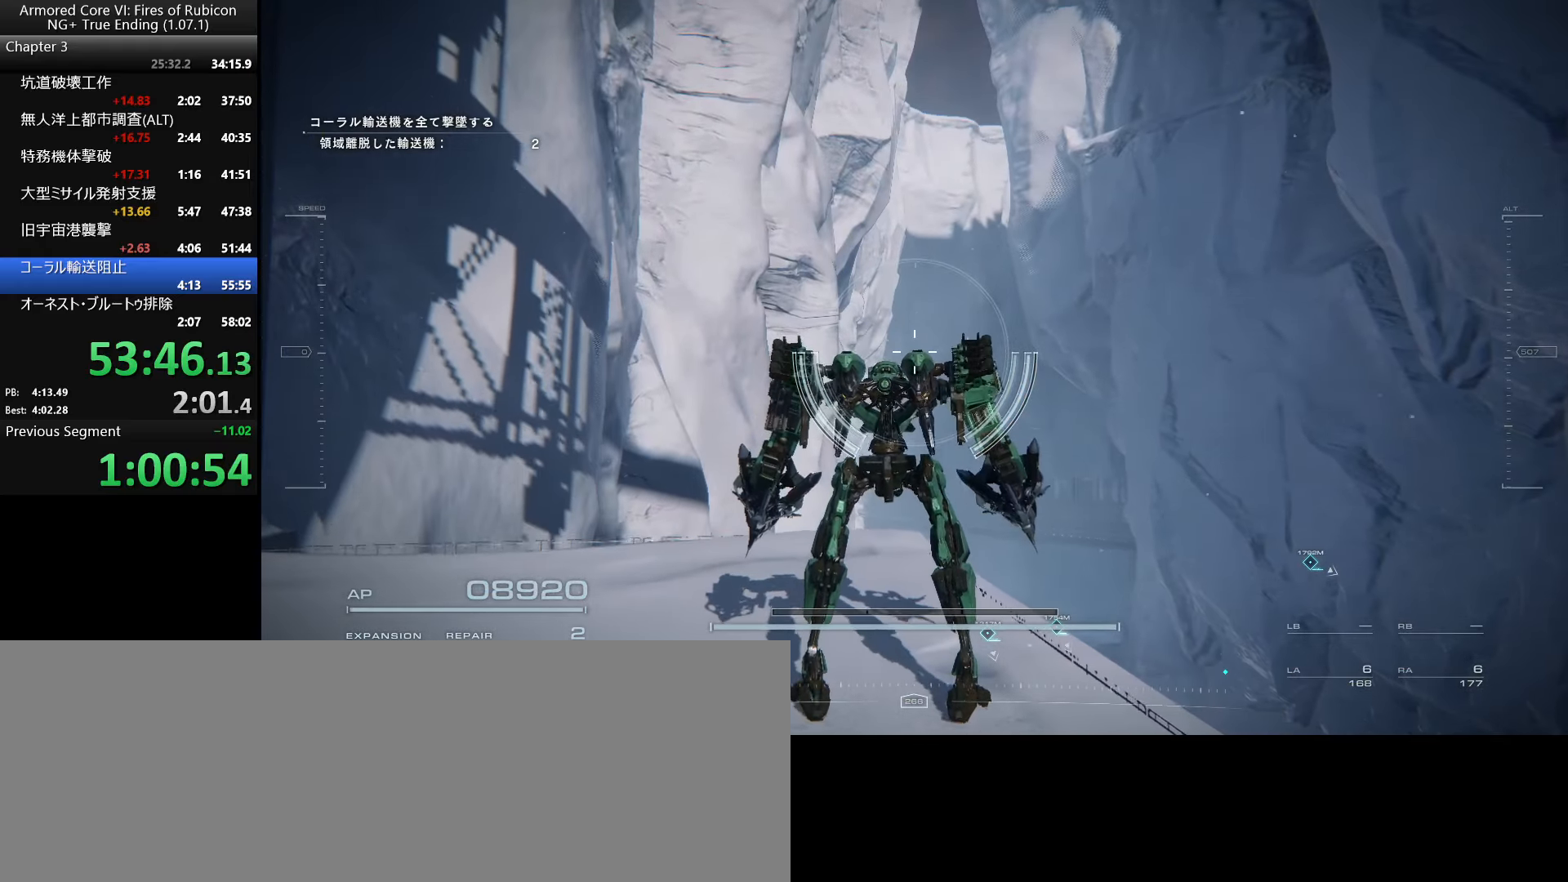
{"keys": [], "mouse": [], "events": []}
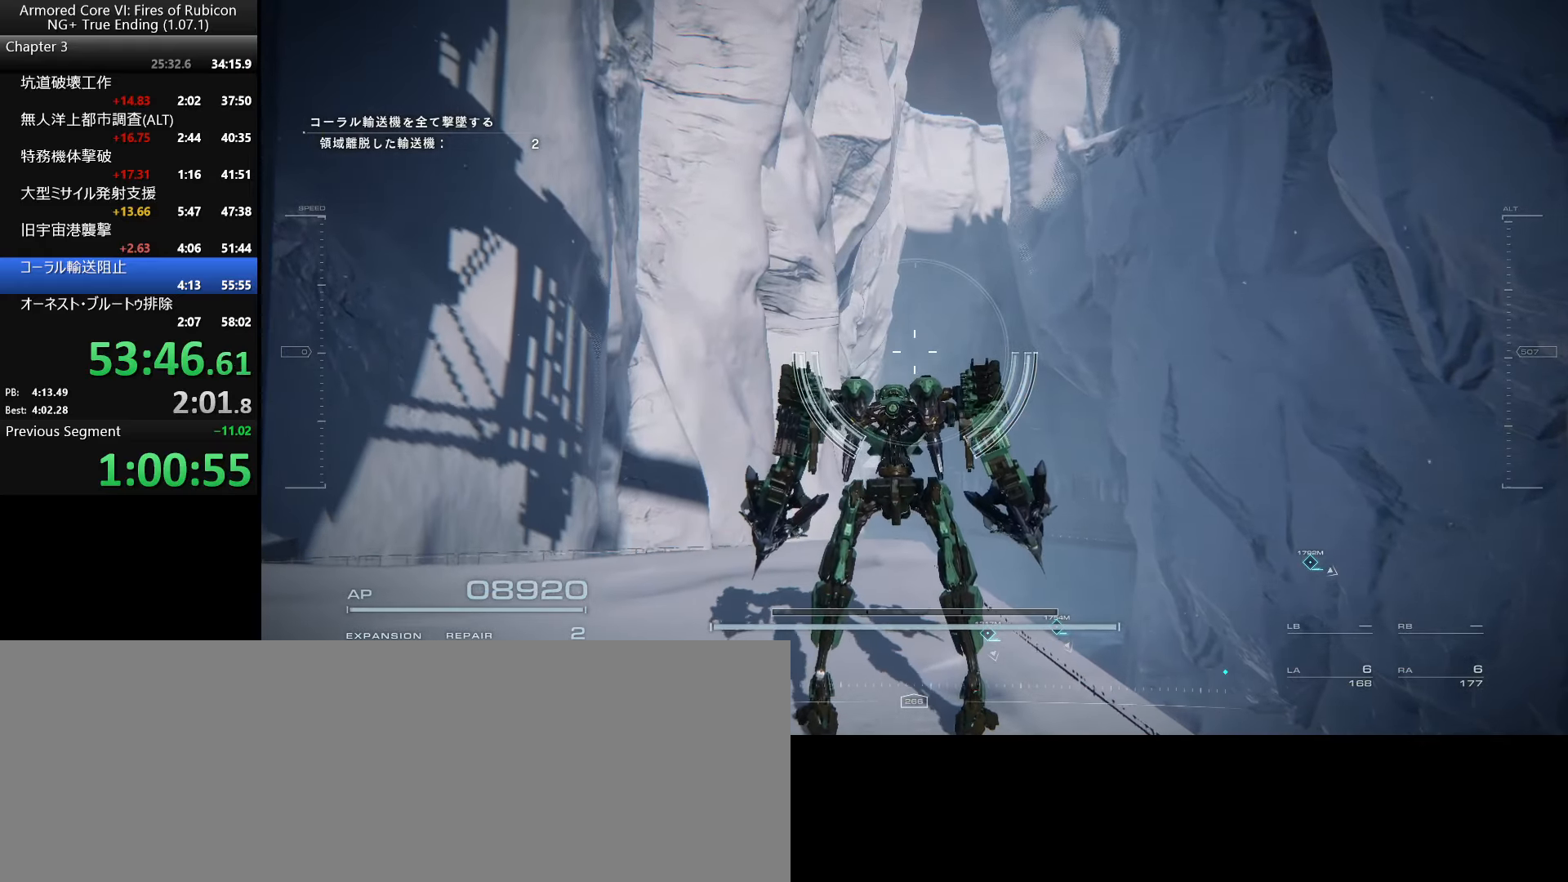
{"keys": [], "mouse": [], "events": []}
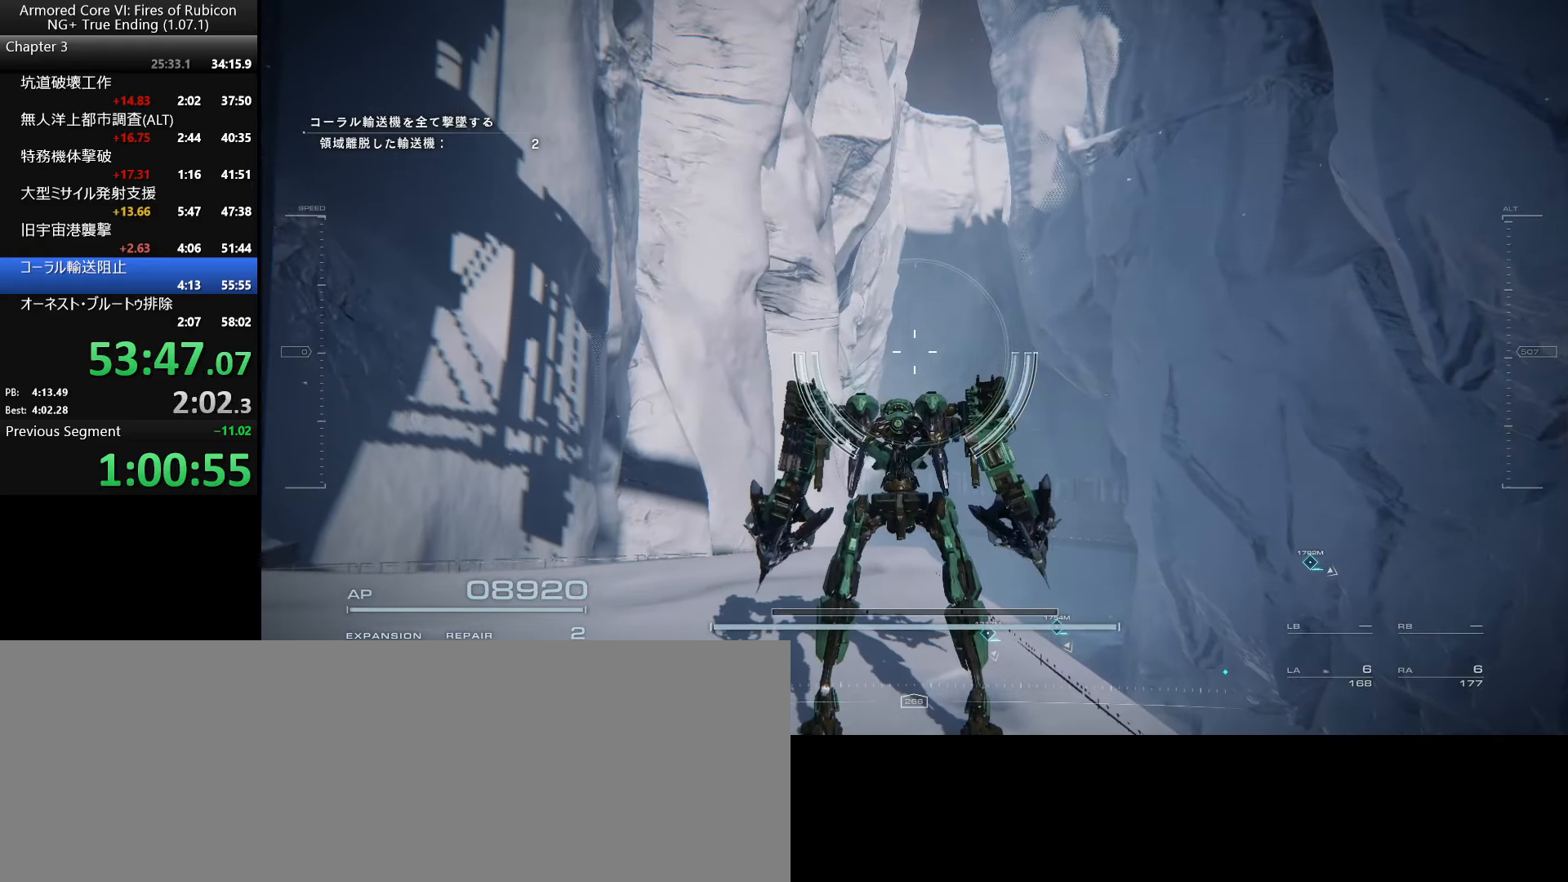
{"keys": [], "mouse": [], "events": []}
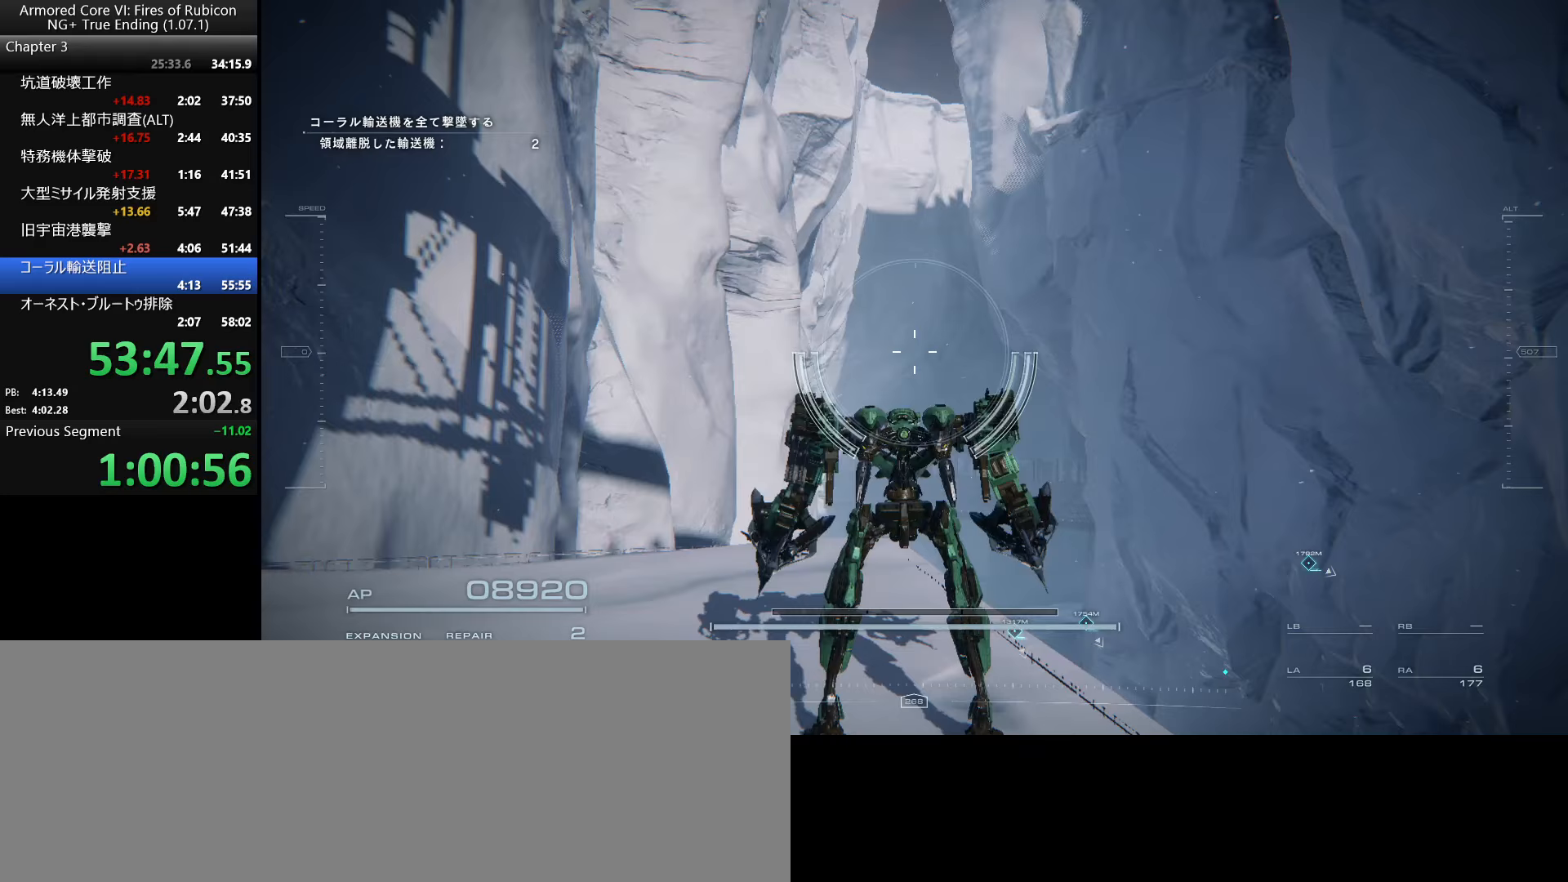
{"keys": [], "mouse": [], "events": []}
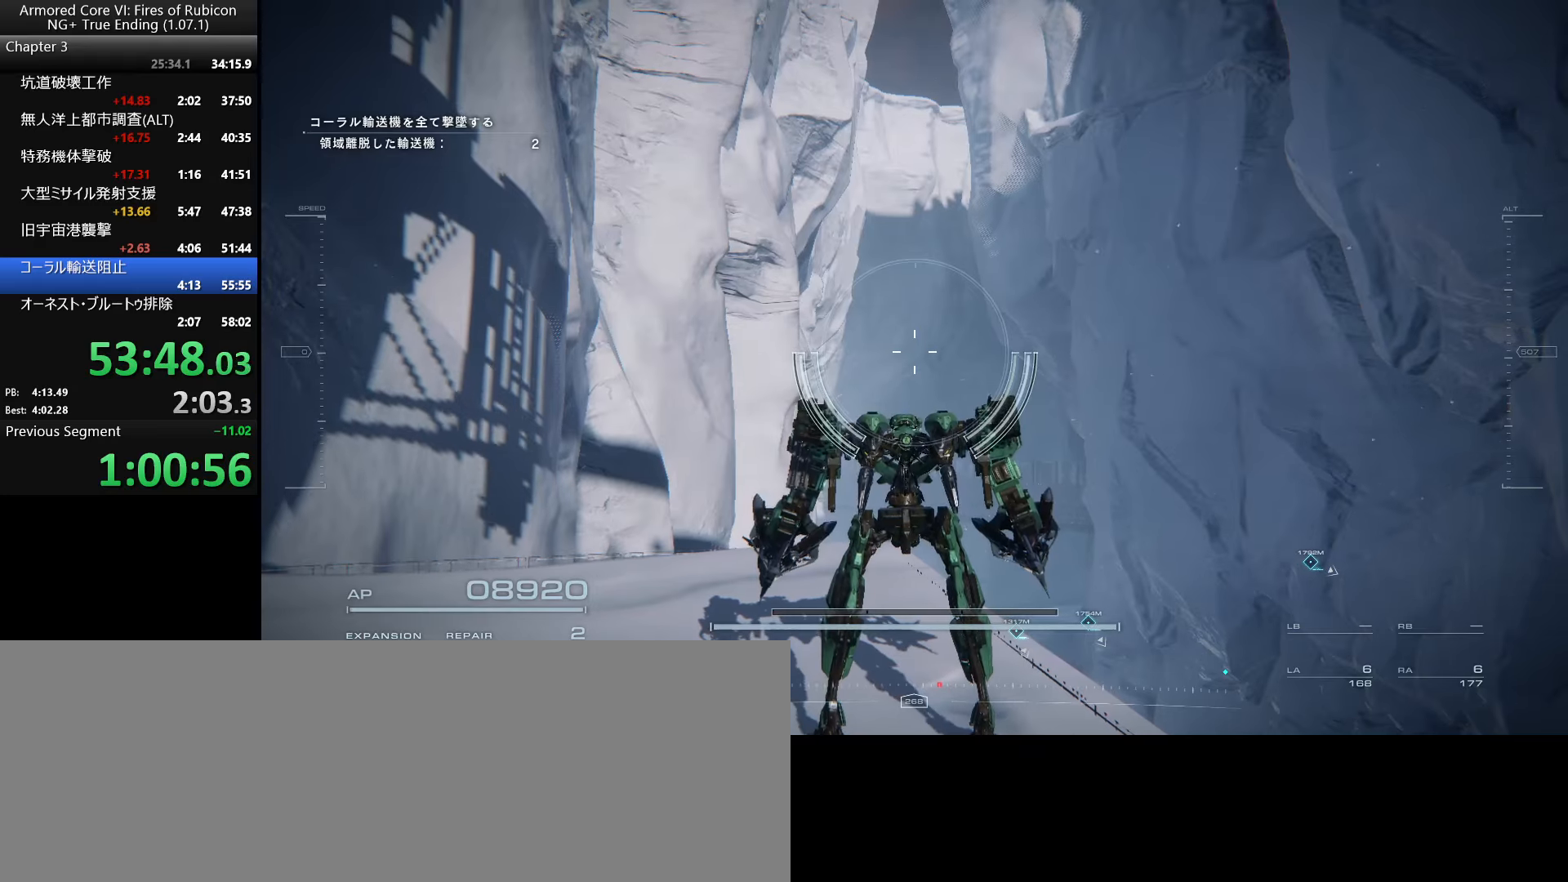
{"keys": [], "mouse": [], "events": []}
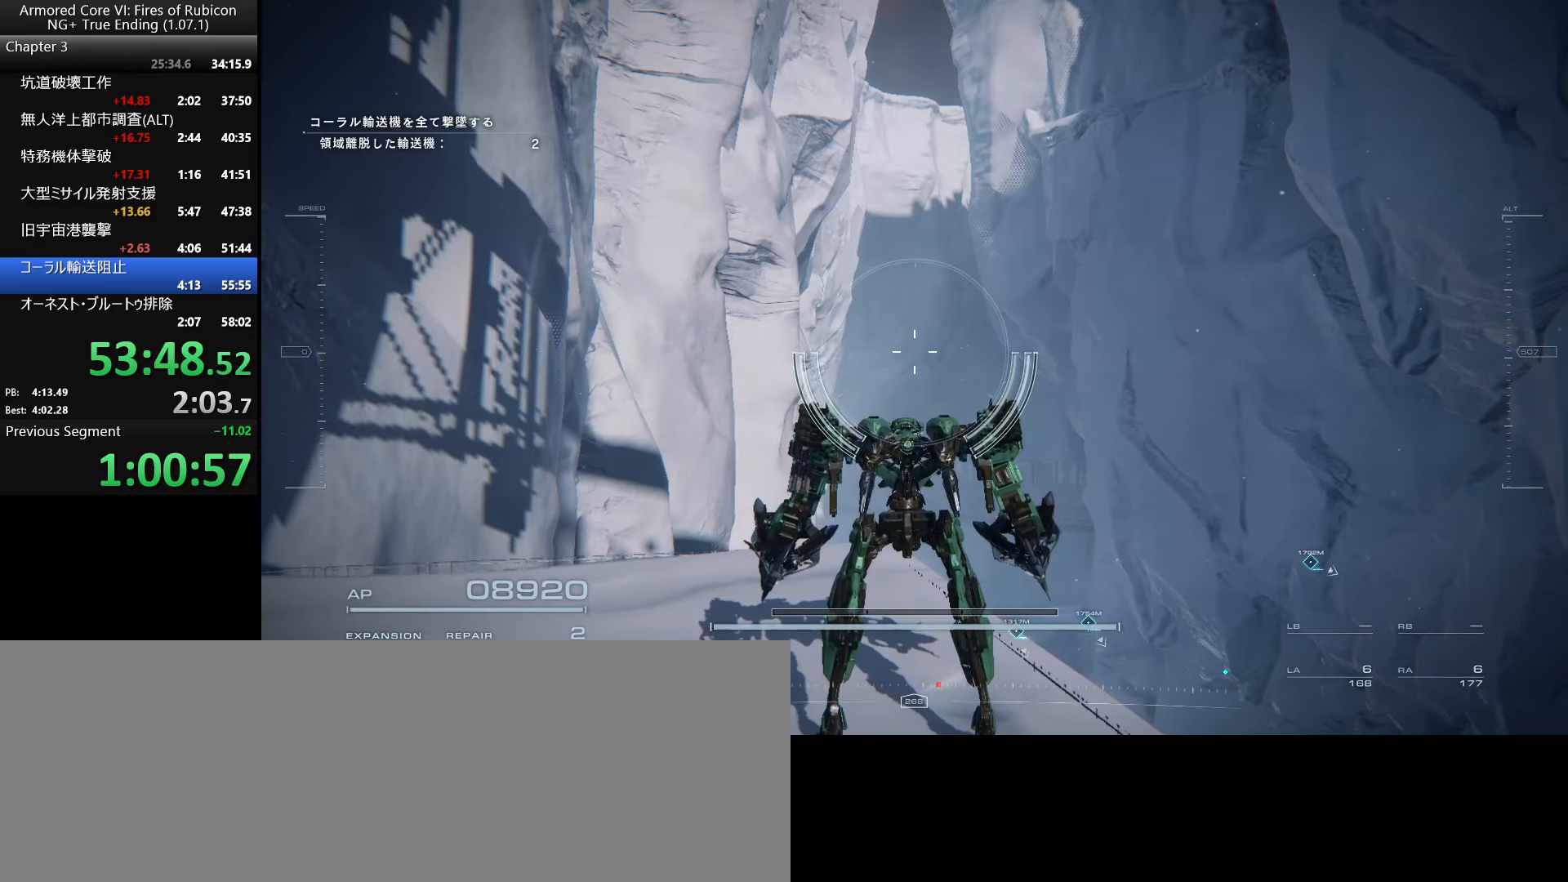
{"keys": [], "mouse": [], "events": []}
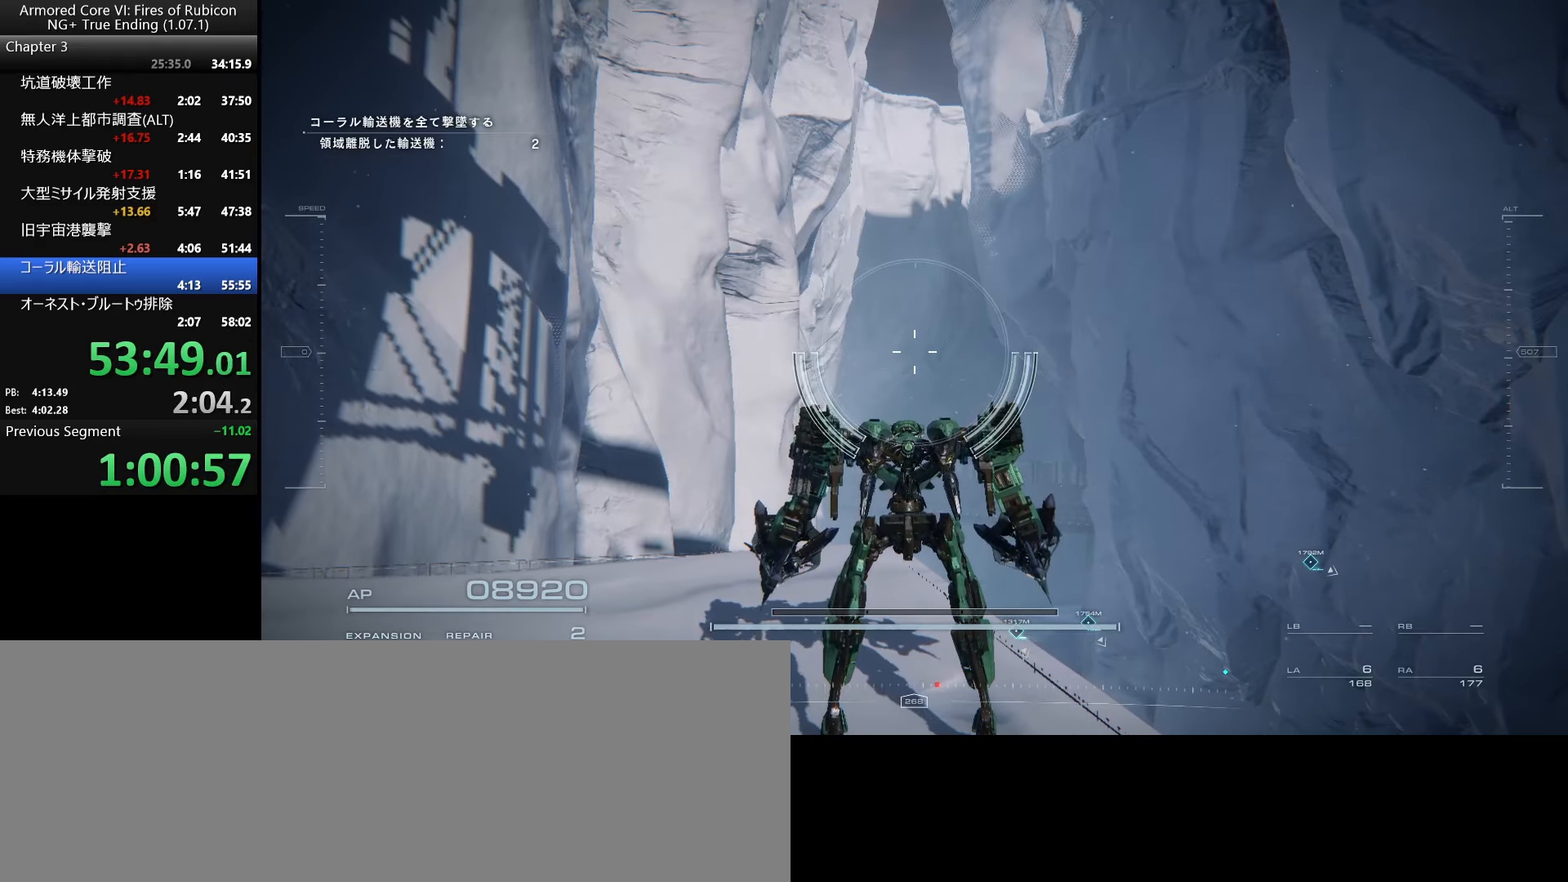
{"keys": [], "mouse": [], "events": []}
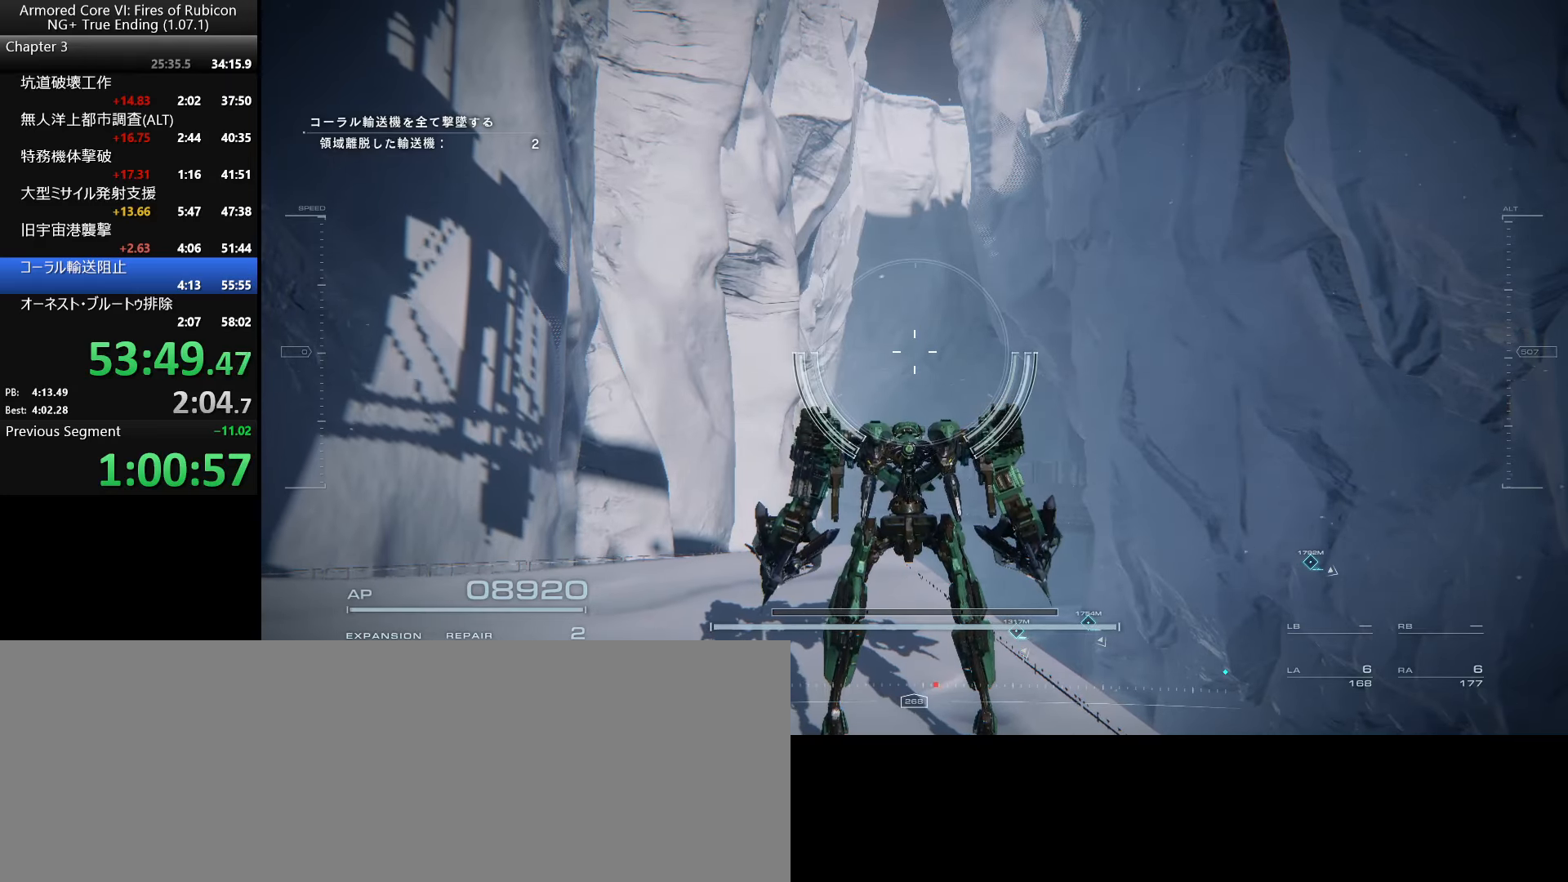
{"keys": ["a"], "mouse": [], "events": [[500, "a", "down"]]}
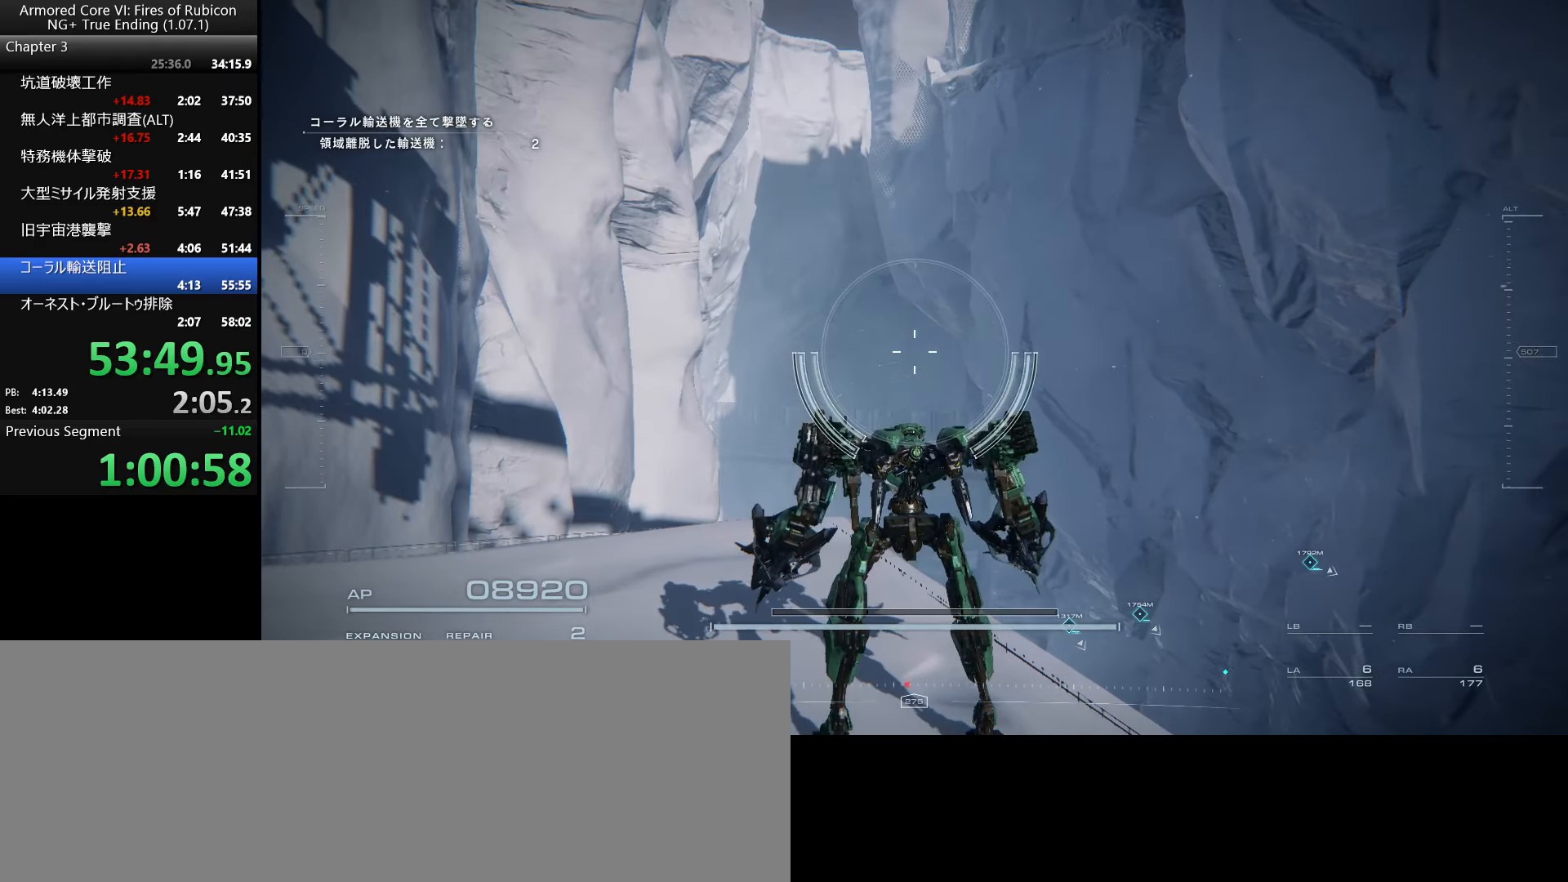
{"keys": ["w"], "mouse": [], "events": [[117, "a", "up"], [400, "w", "down"]]}
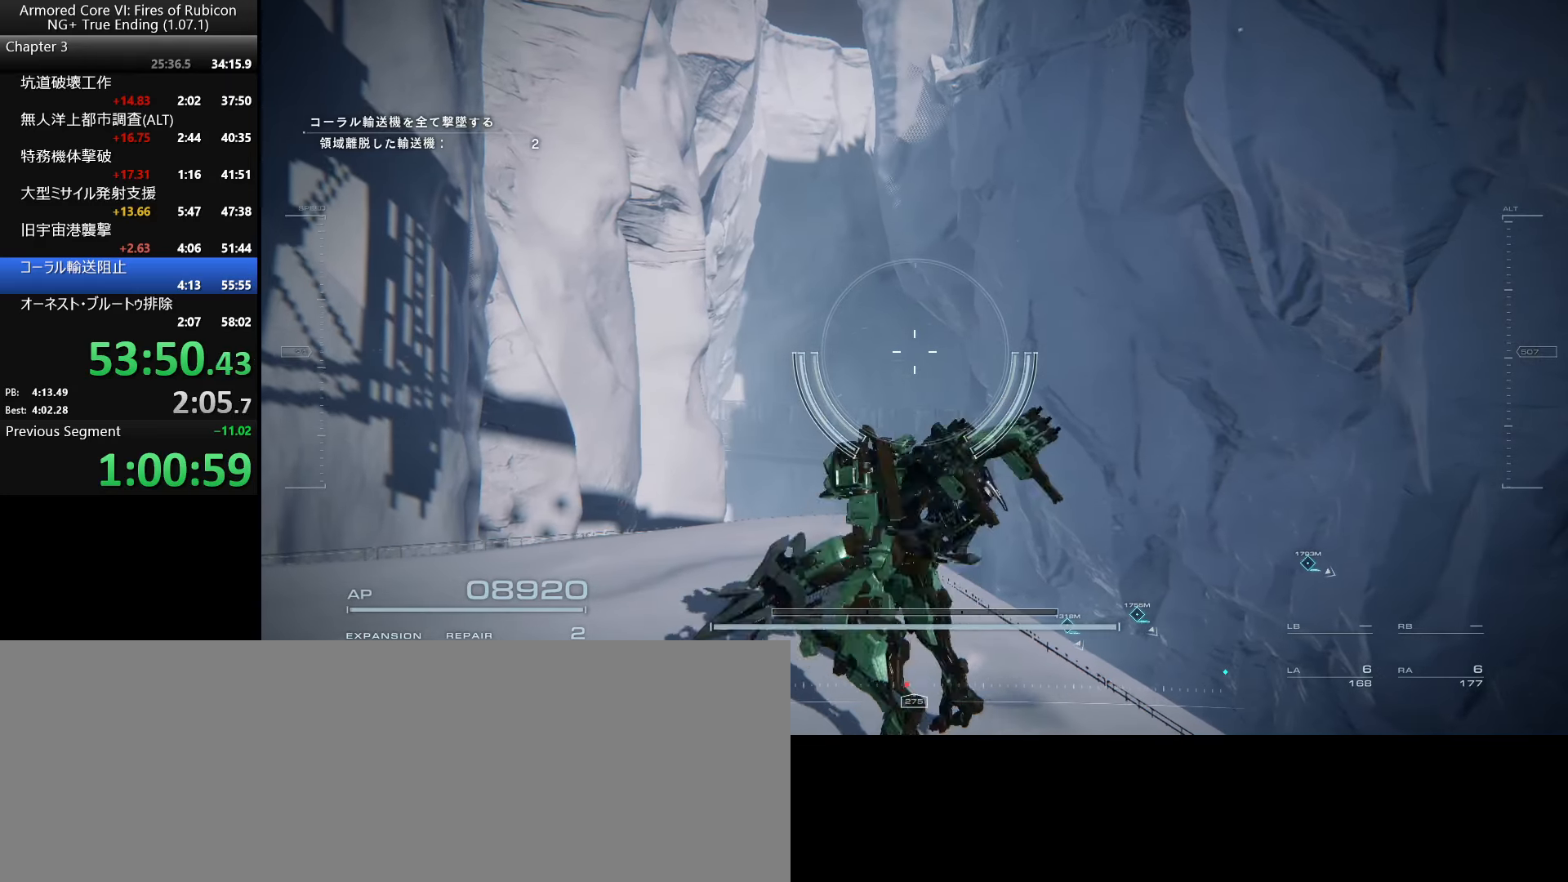
{"keys": ["a", "w"], "mouse": ["right"], "events": [[267, "mouse_right", "down"], [333, "a", "down"]]}
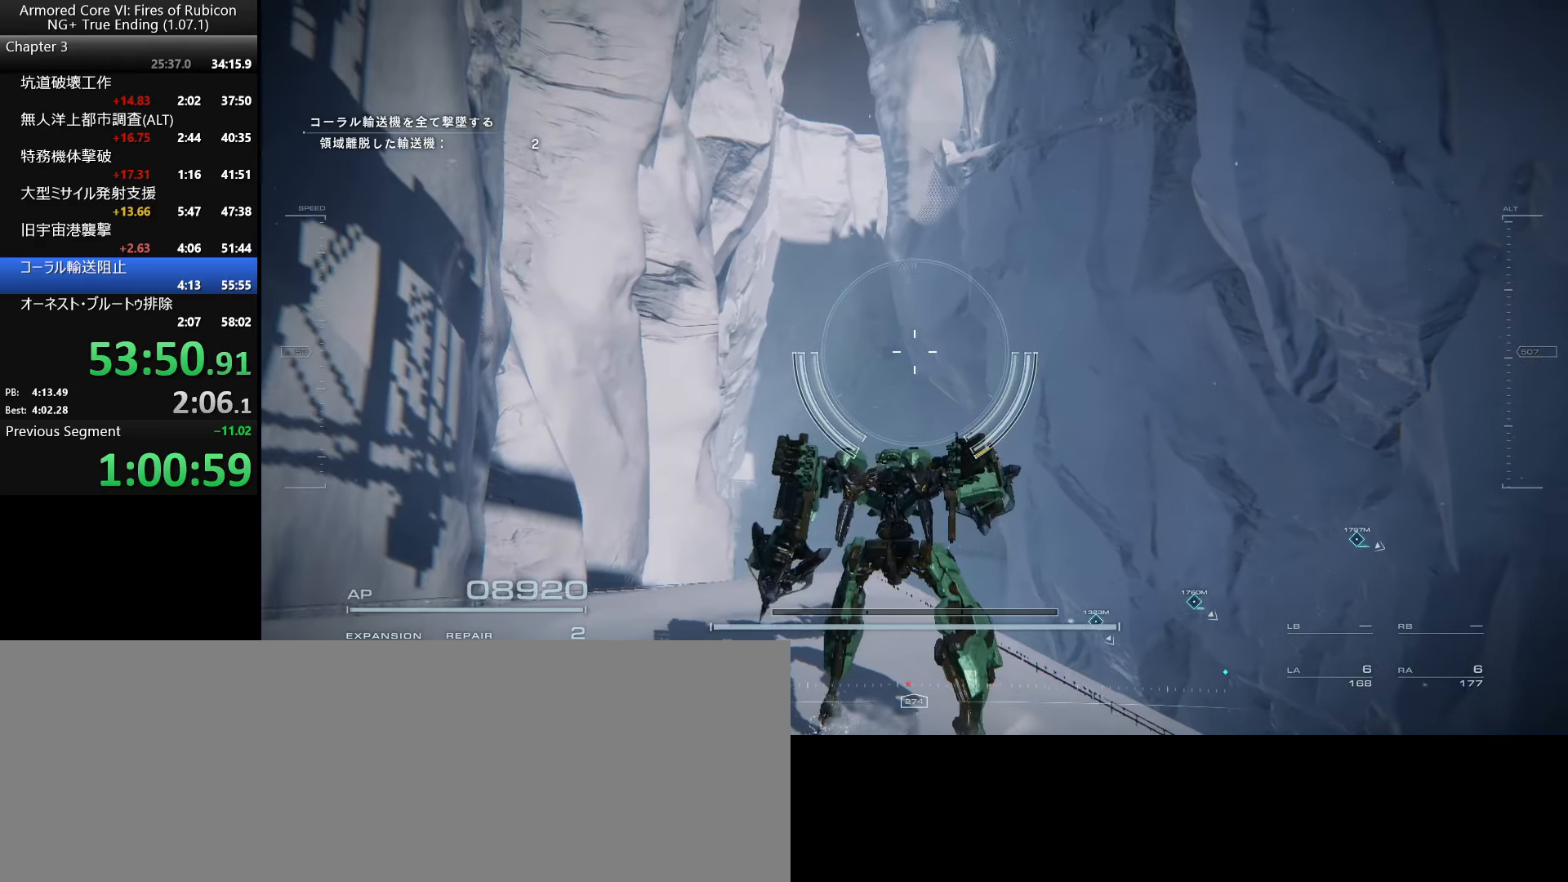
{"keys": ["w"], "mouse": ["right"], "events": [[83, "a", "up"]]}
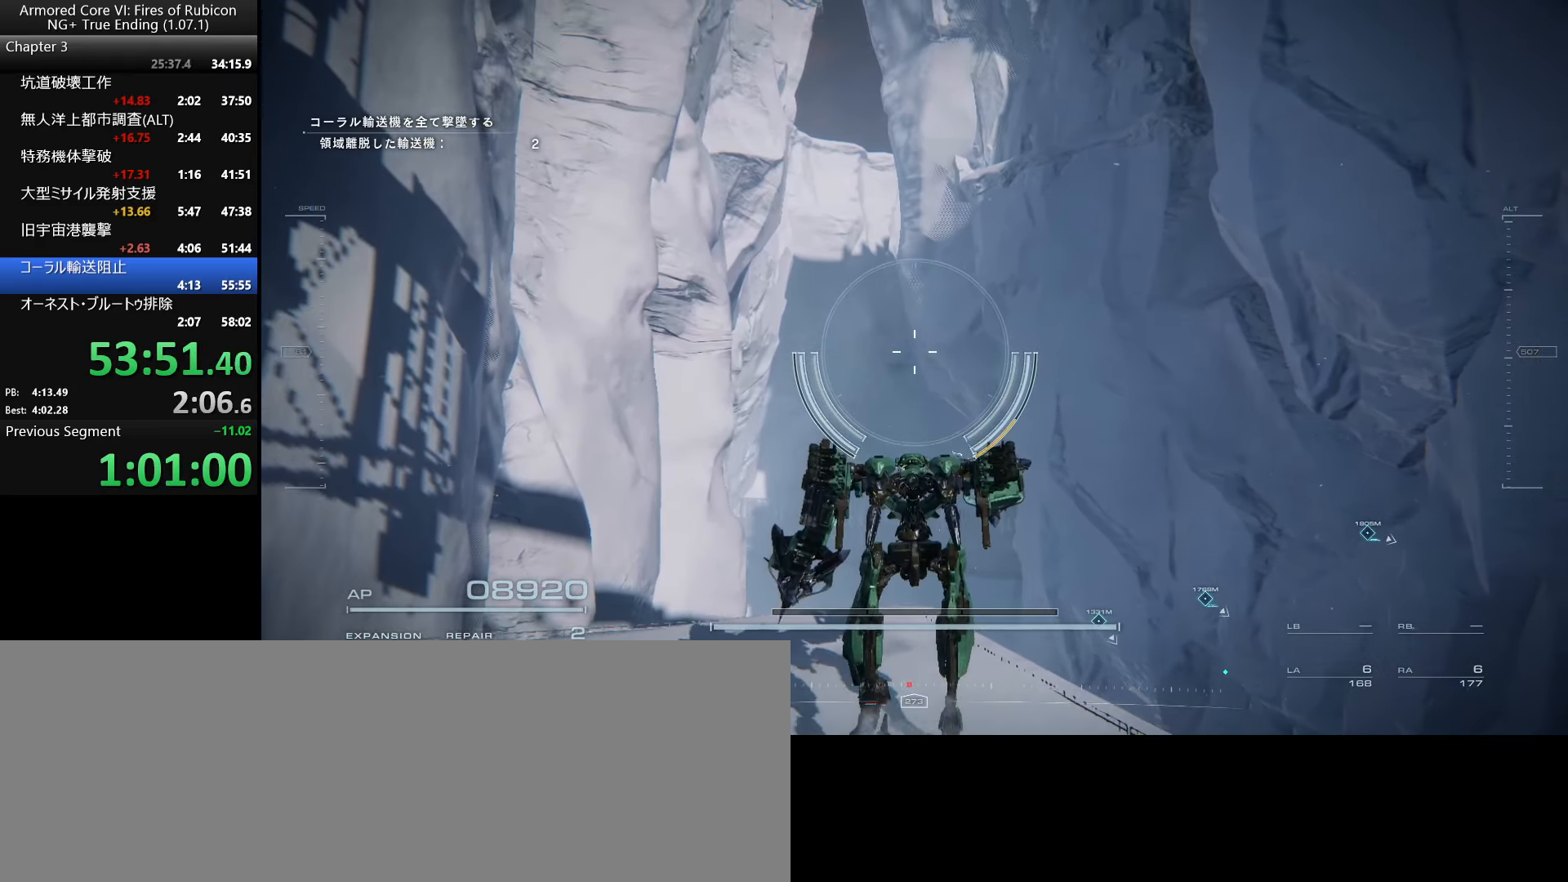
{"keys": [], "mouse": ["right"], "events": [[184, "w", "up"]]}
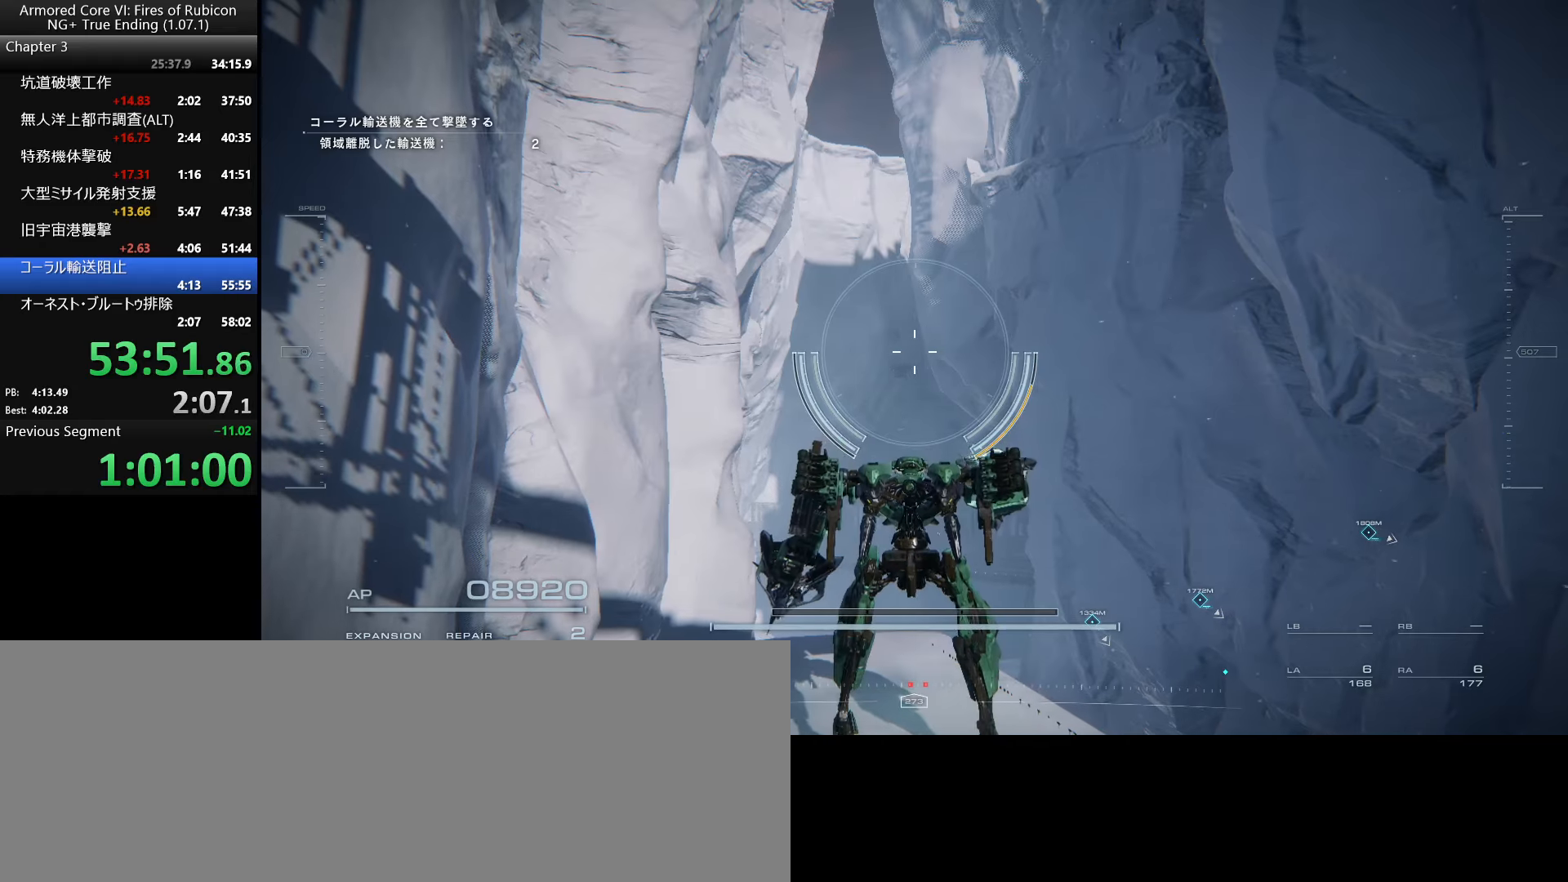
{"keys": [], "mouse": ["right"], "events": []}
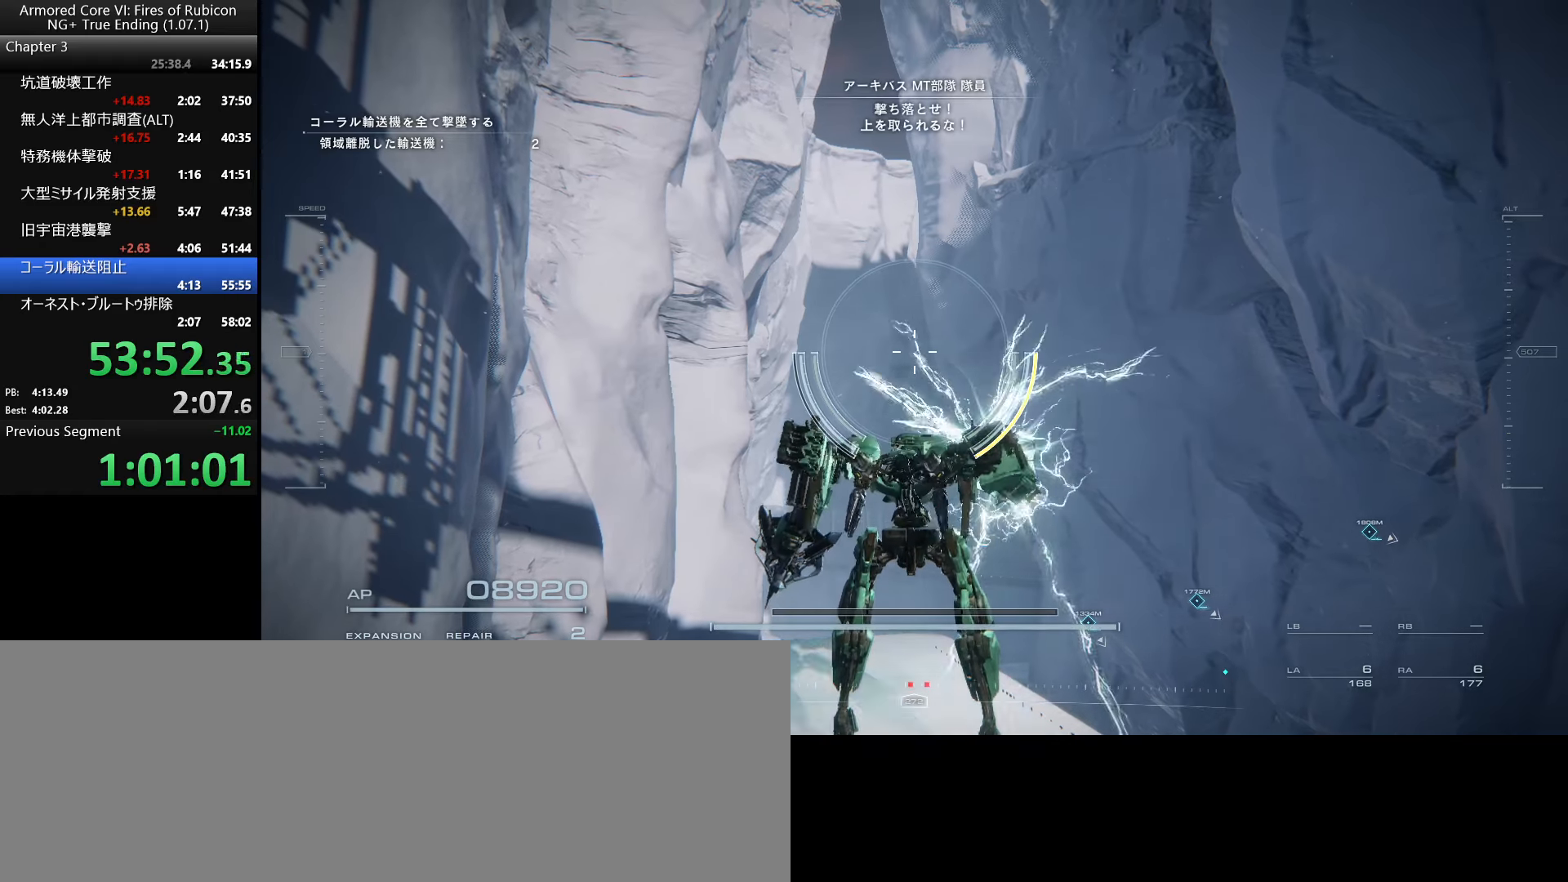
{"keys": [], "mouse": ["right"], "events": []}
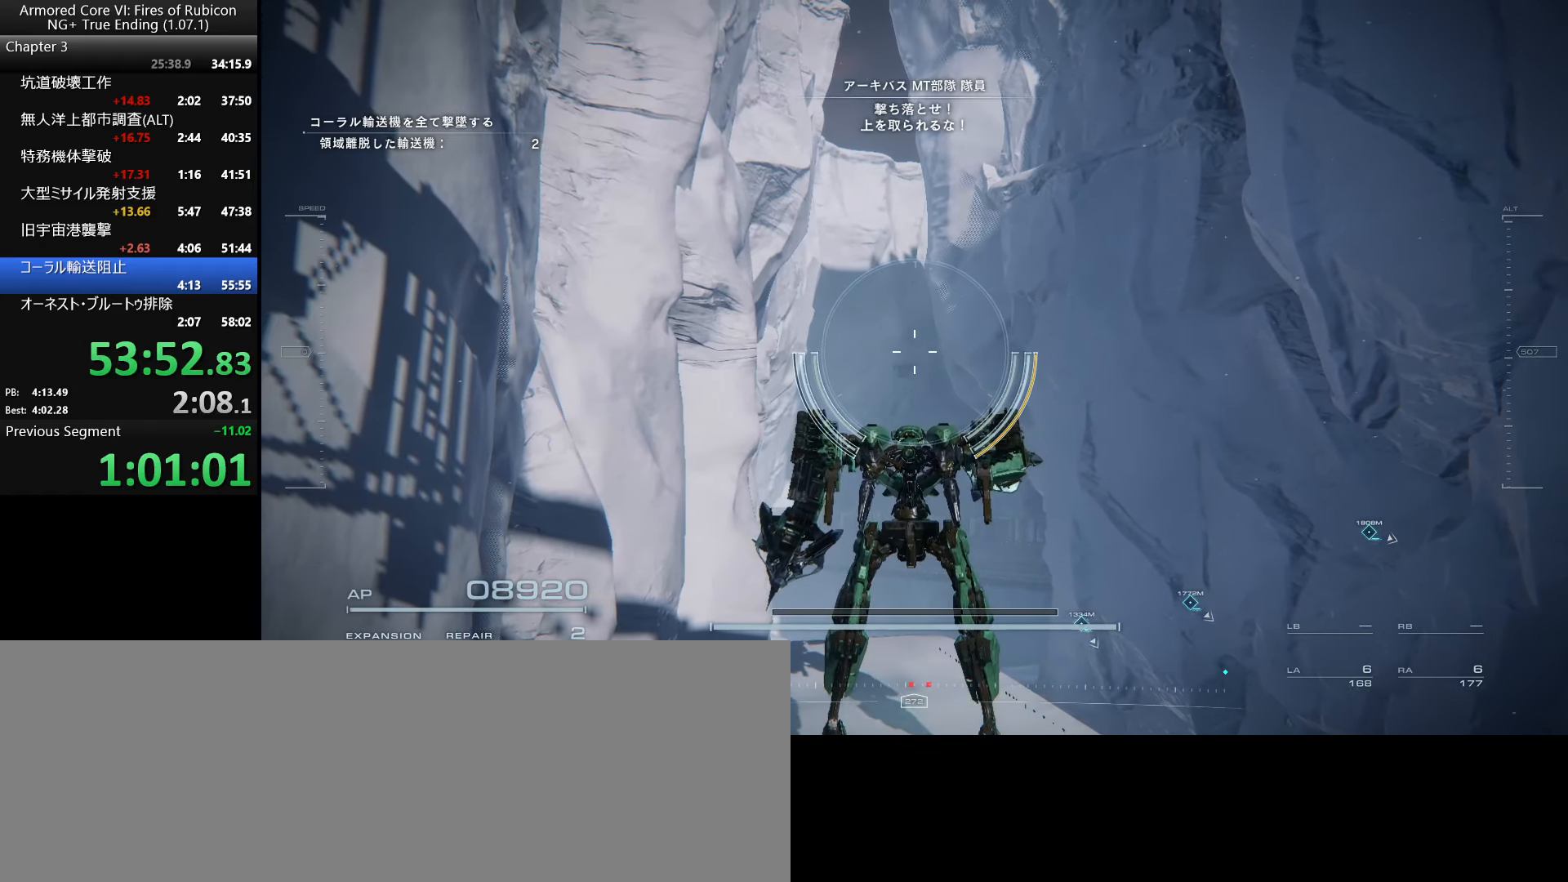
{"keys": [], "mouse": [], "events": [[350, "mouse_right", "up"]]}
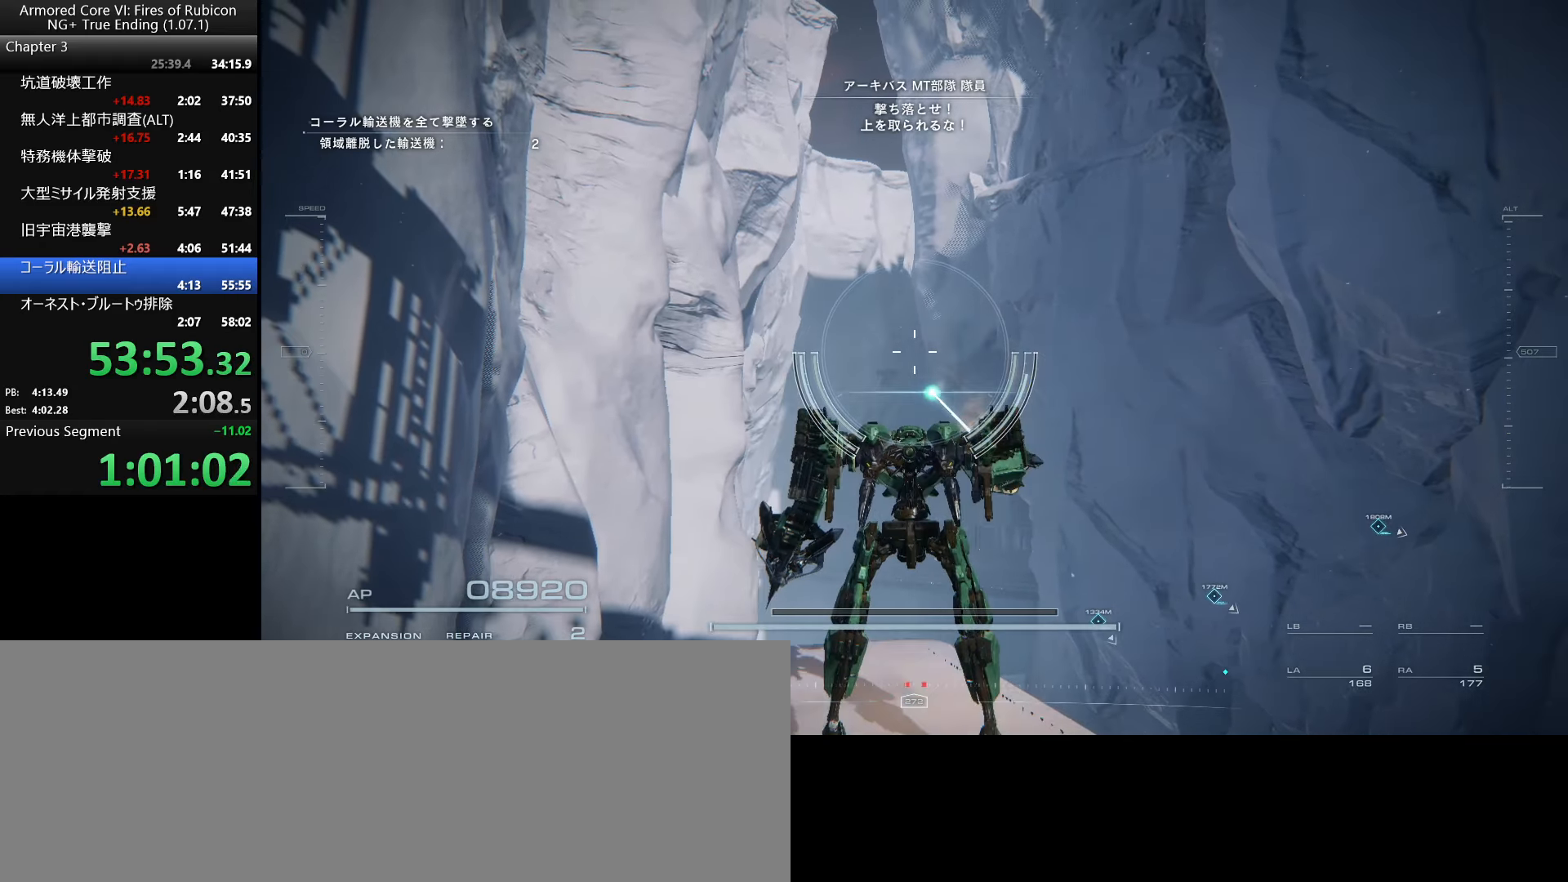
{"keys": [], "mouse": [], "events": []}
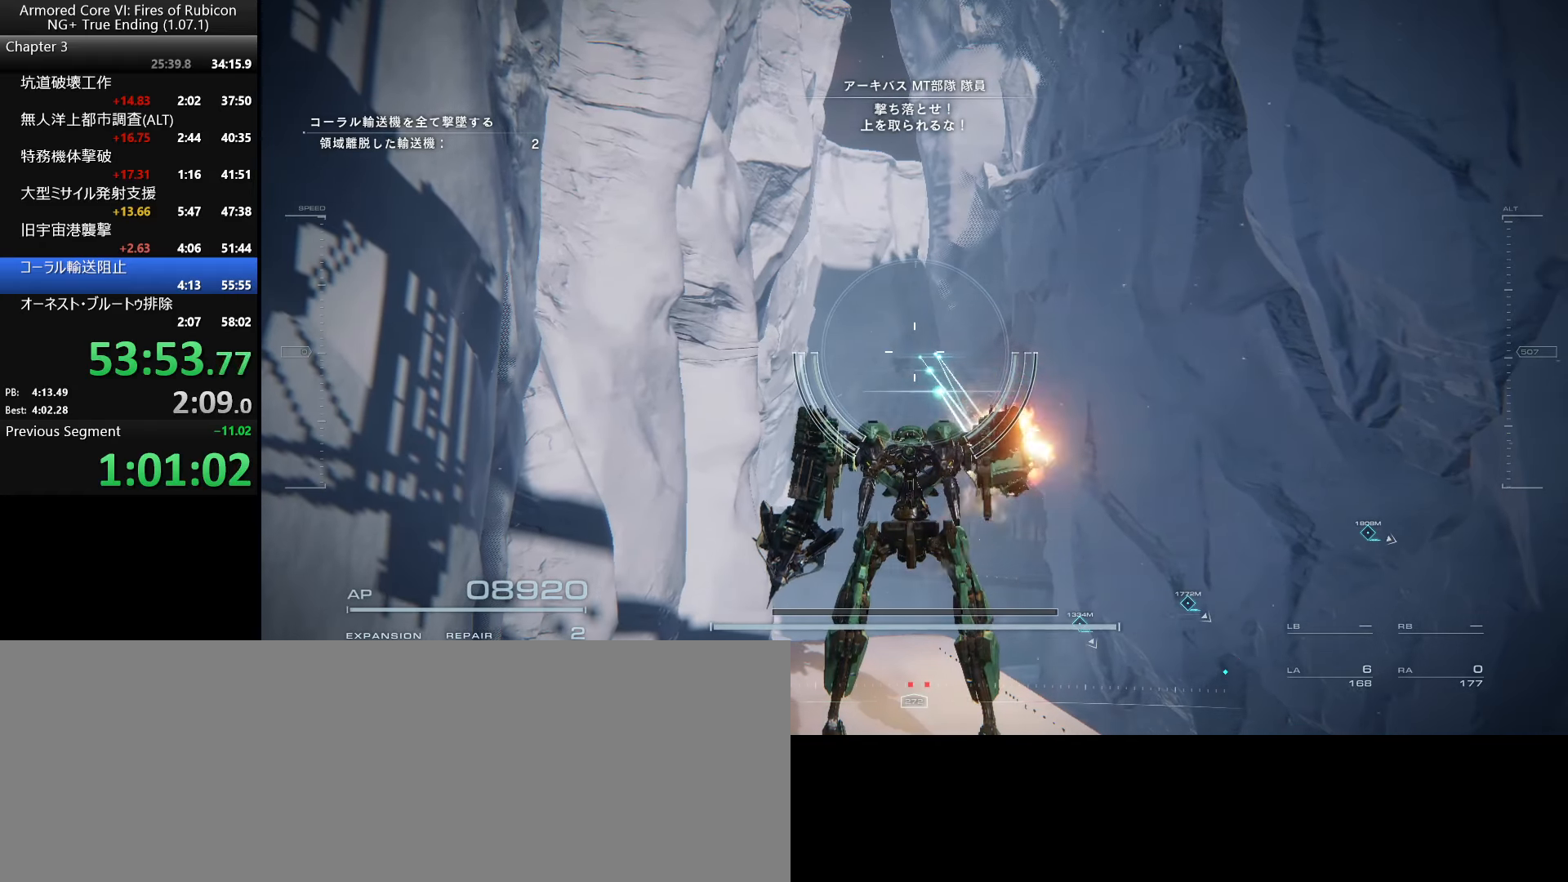
{"keys": [], "mouse": [], "events": []}
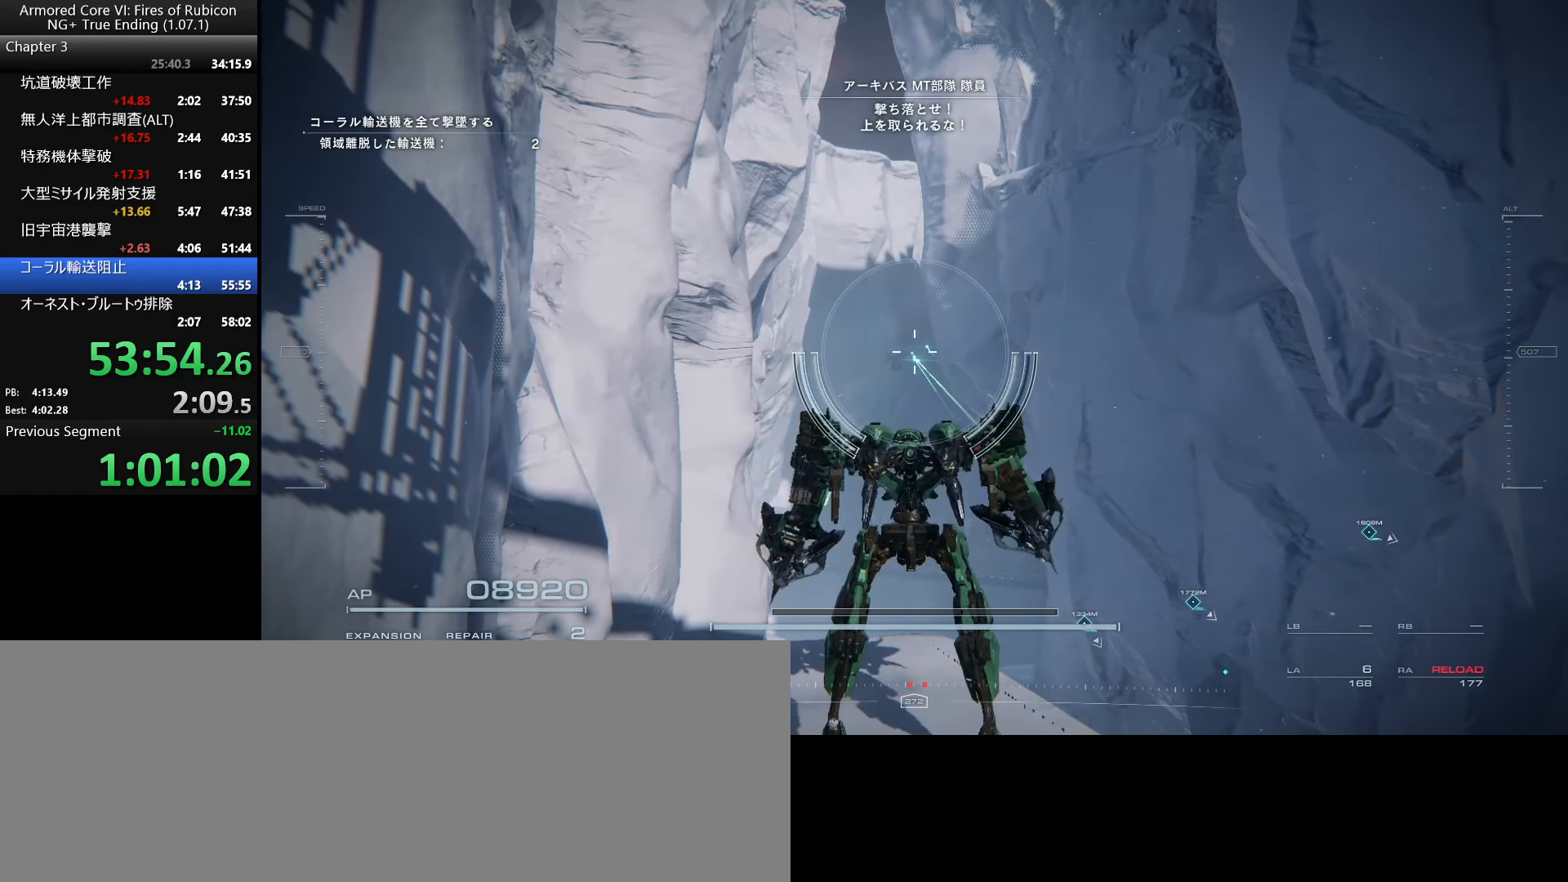
{"keys": [], "mouse": ["left"], "events": [[17, "mouse_left", "down"]]}
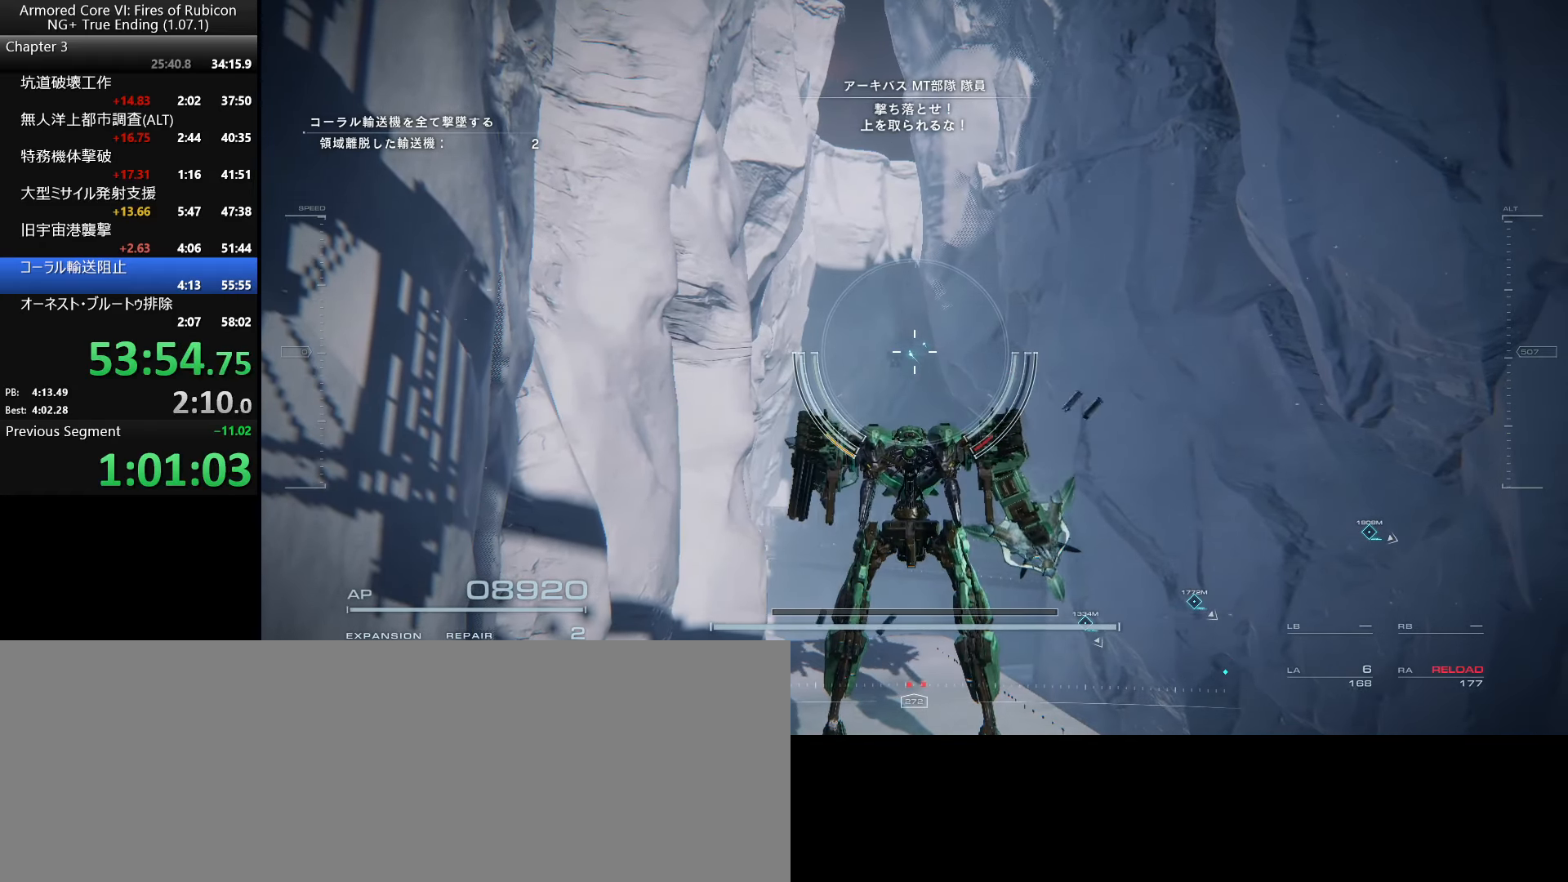
{"keys": [], "mouse": ["left"], "events": []}
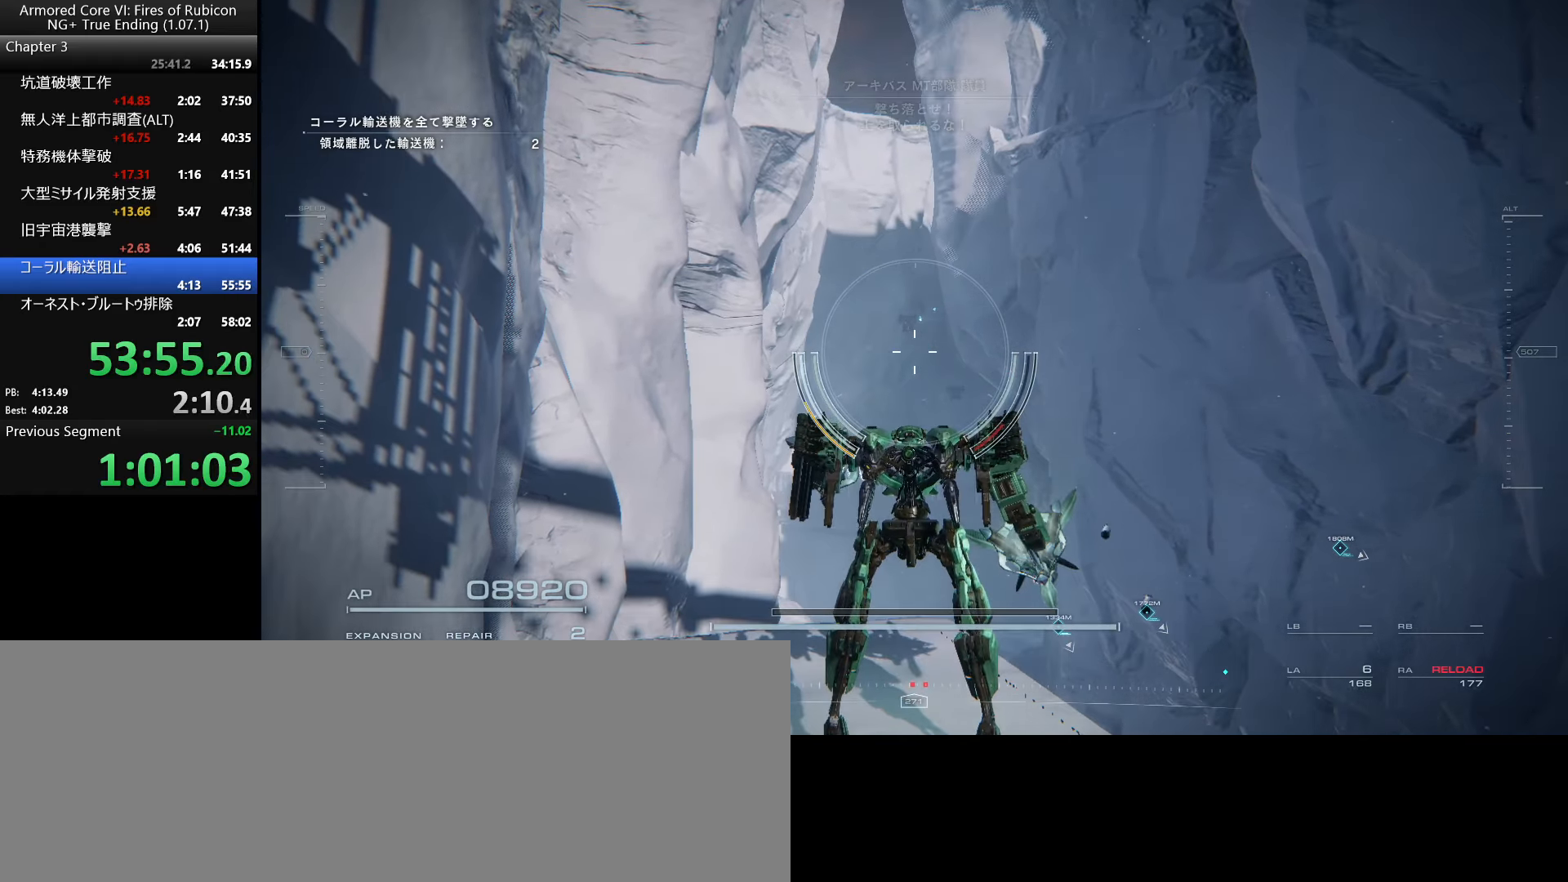
{"keys": [], "mouse": ["left"], "events": []}
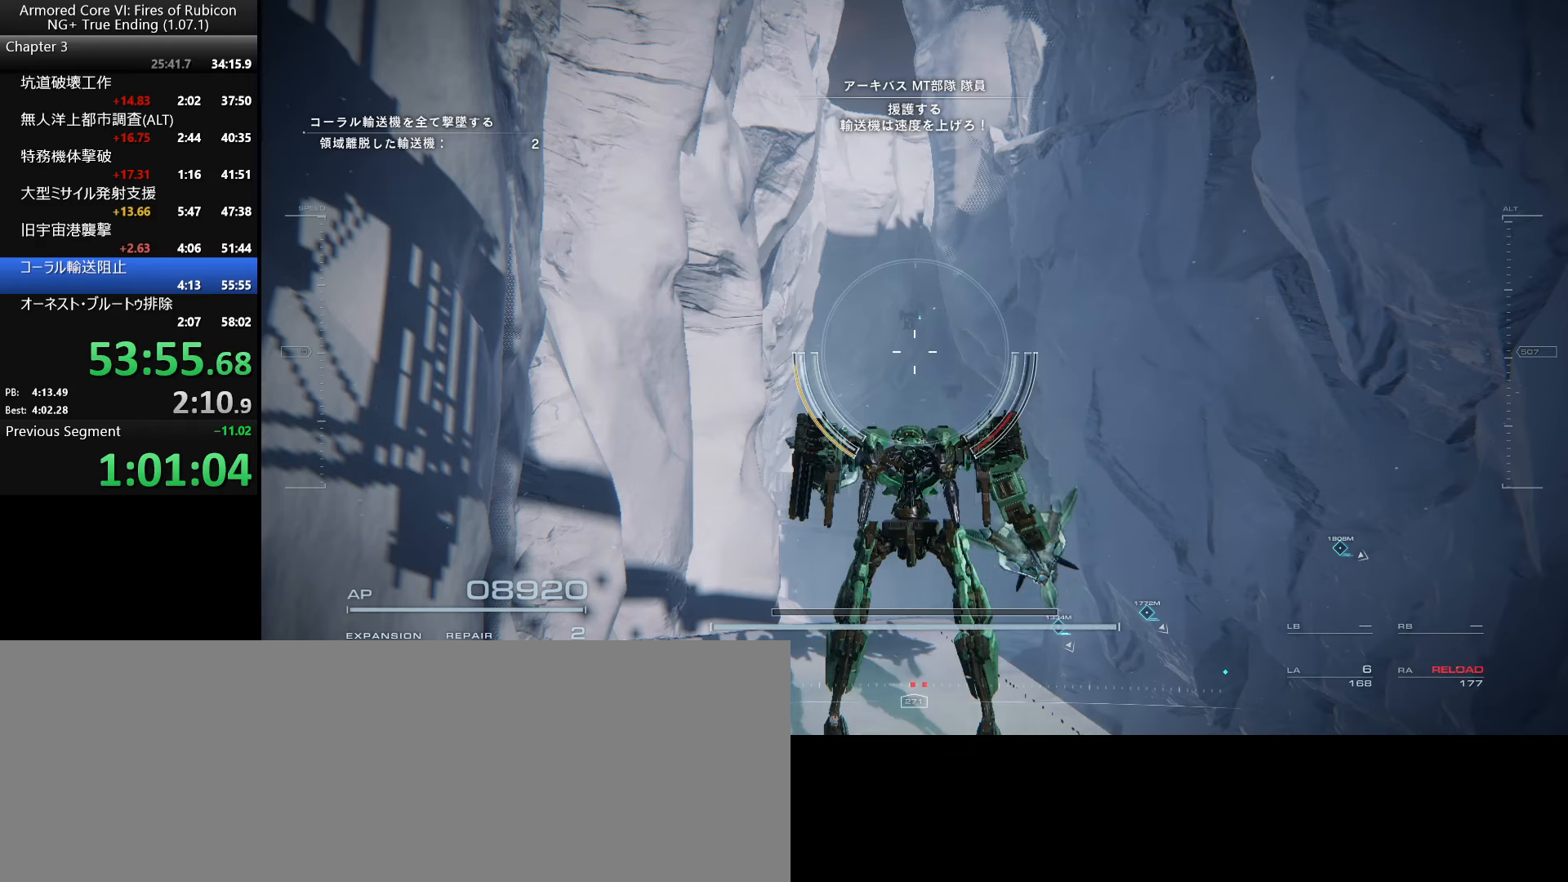
{"keys": [], "mouse": ["left"], "events": []}
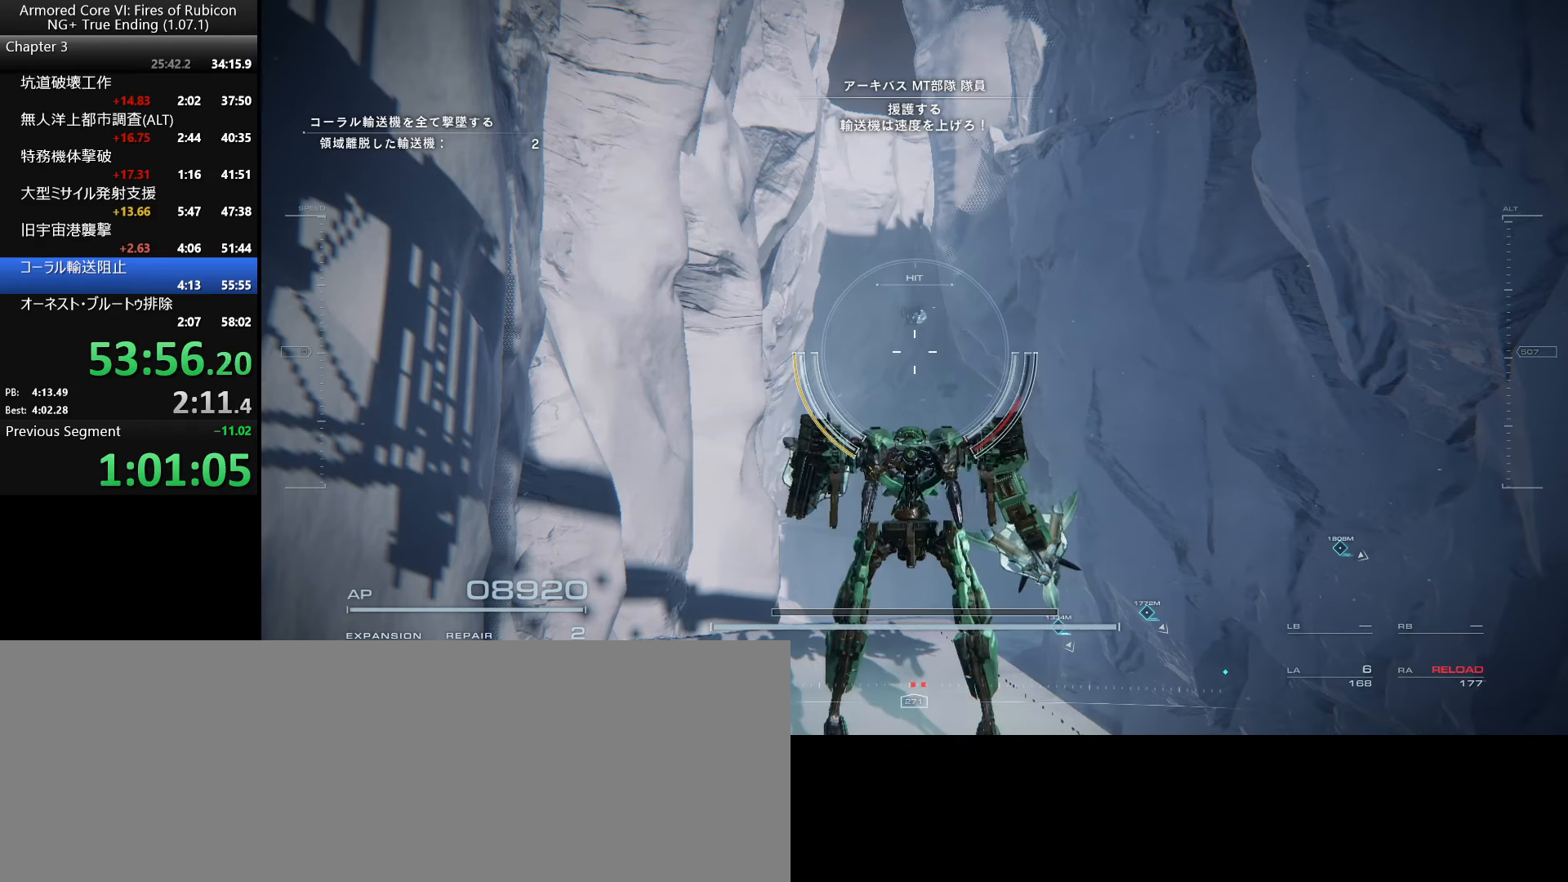
{"keys": [], "mouse": ["left"], "events": []}
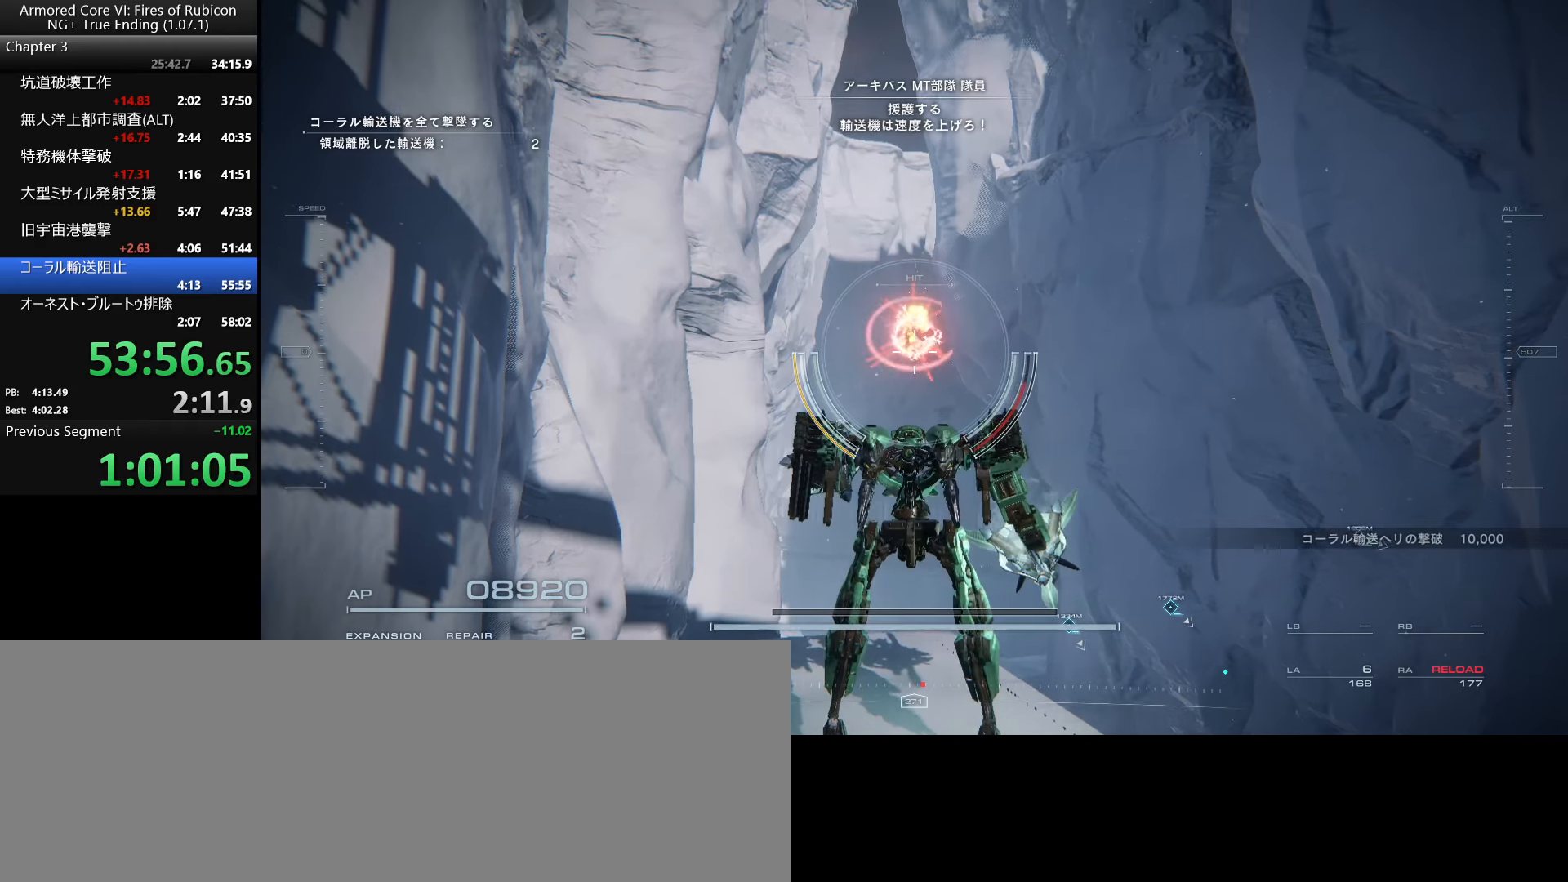
{"keys": [], "mouse": ["left"], "events": []}
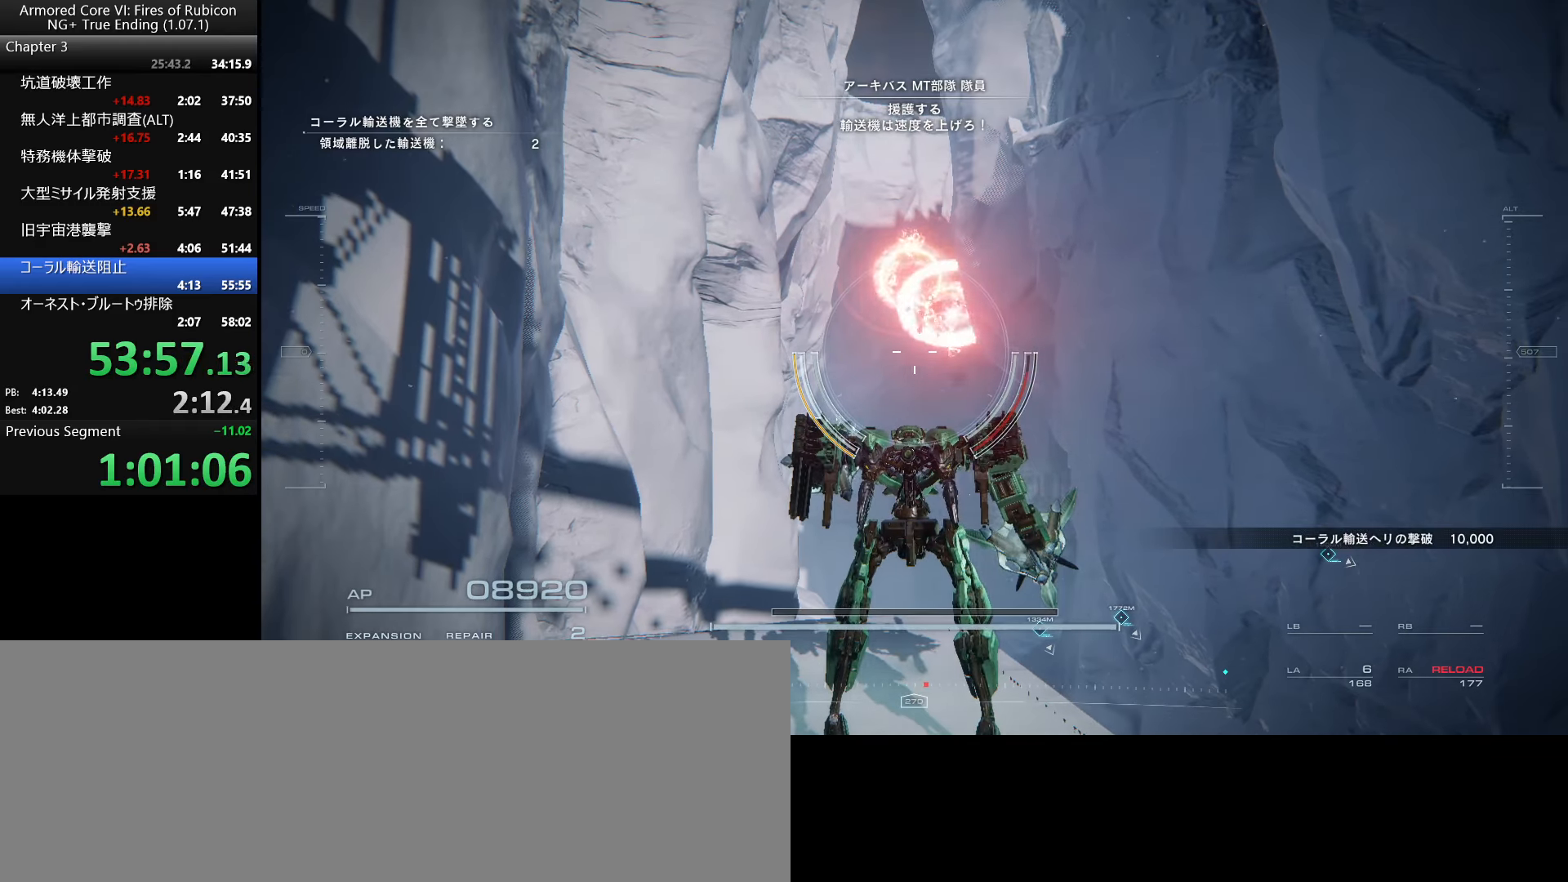
{"keys": [], "mouse": ["left"], "events": []}